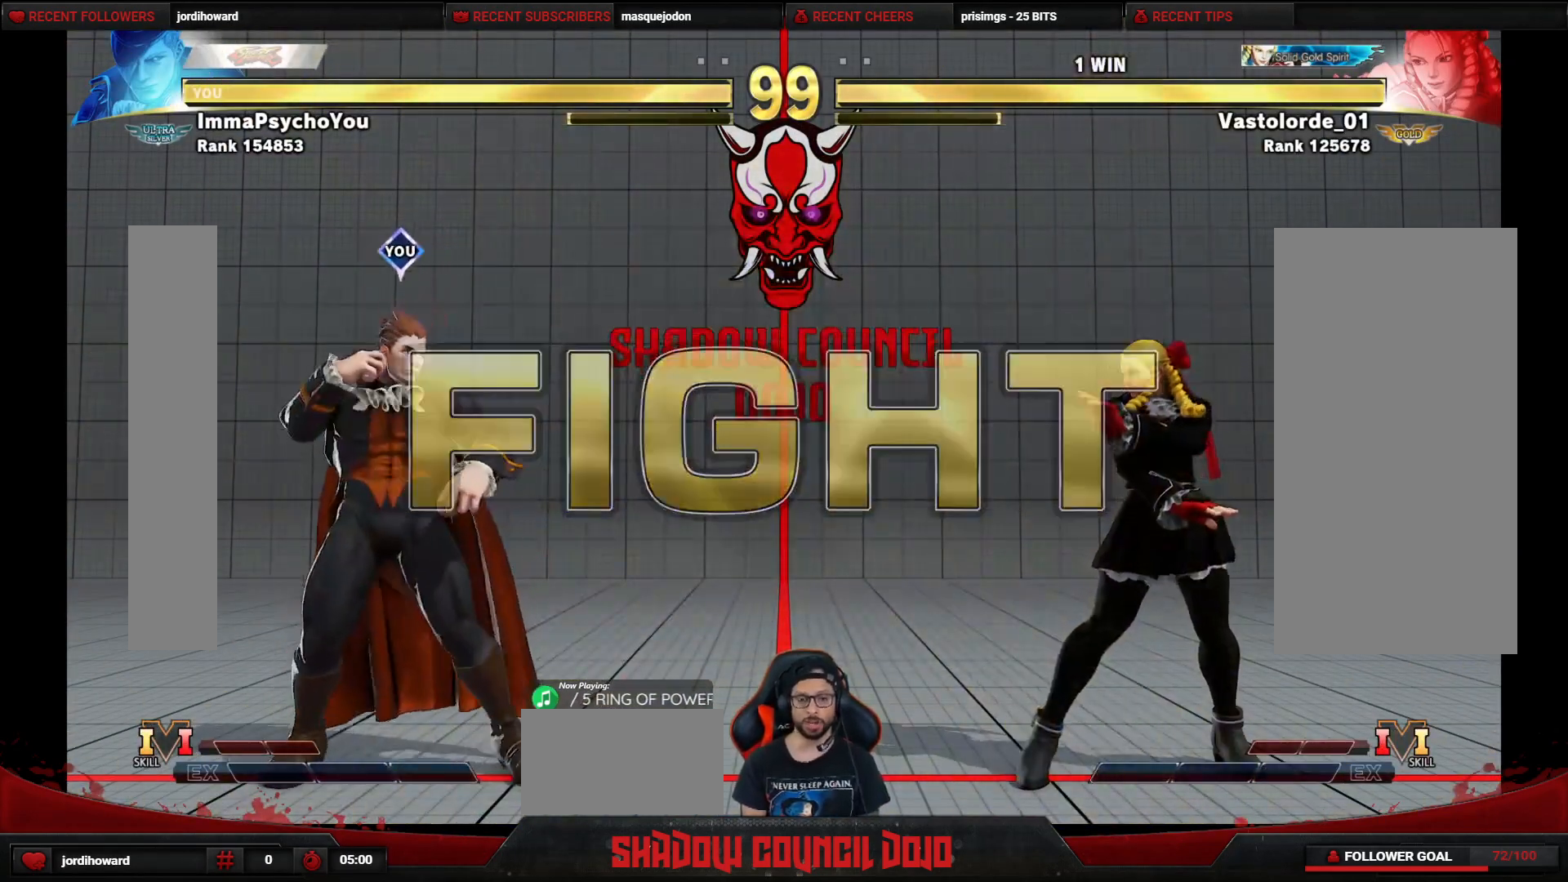
Gameplay with a controller (arcade stick); each line is a JSON object with the inputs held at the frame after it. "events" lists button and stick changes between this image and that frame as [ms after this image, input, new state], when the widget could be followed in between. Not read: L3 LK LP MP R3.
{"buttons": ["DPAD_LEFT"], "events": [[183, "DPAD_LEFT", "down"]]}
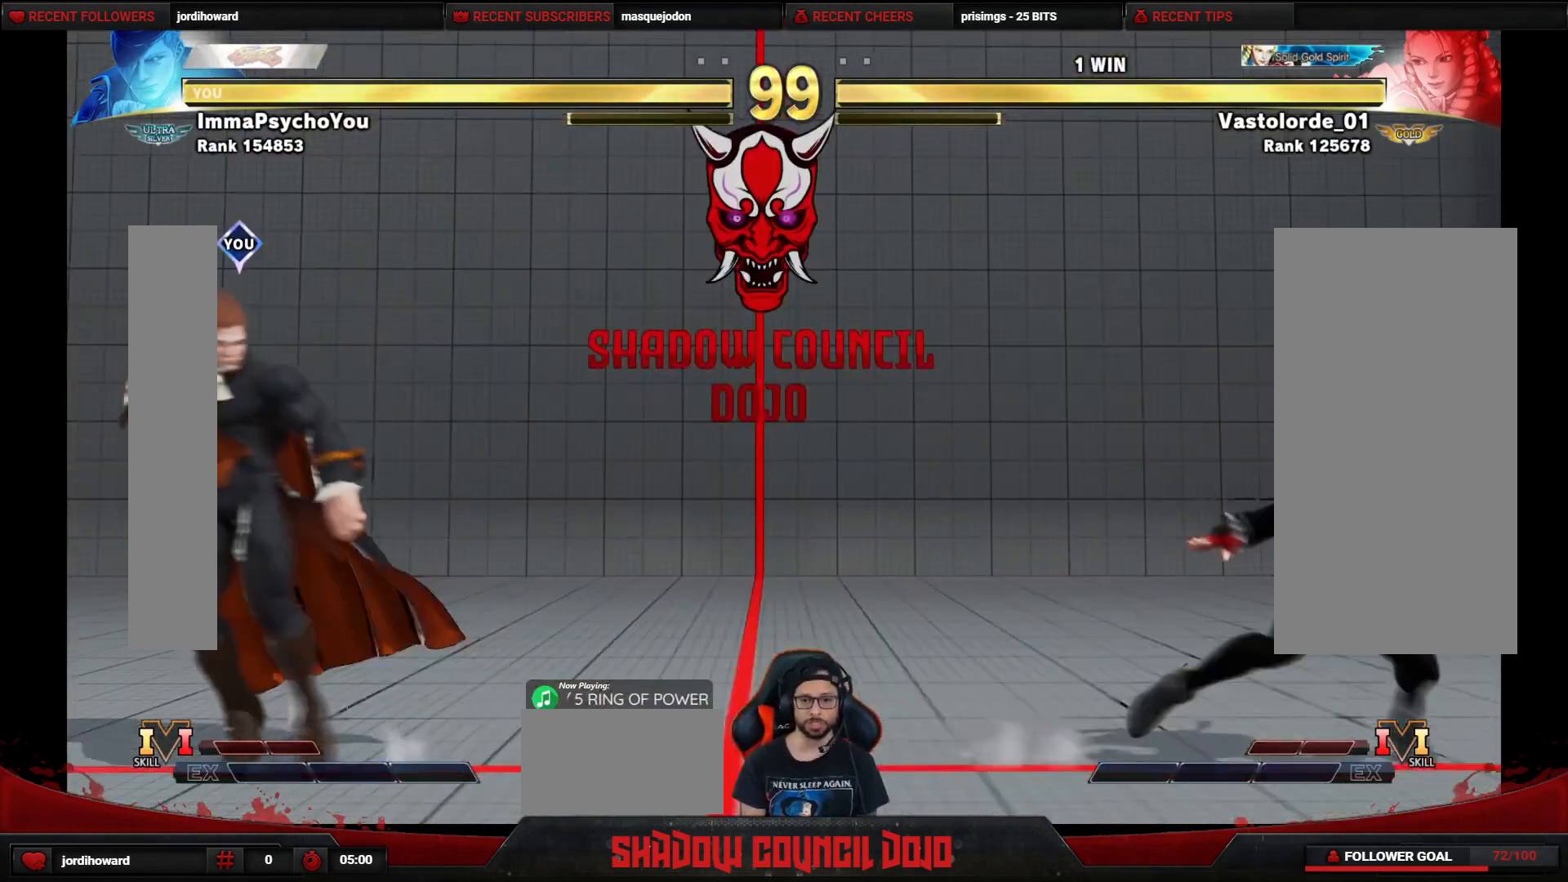
{"buttons": ["DPAD_DOWN", "DPAD_LEFT"], "events": [[133, "DPAD_LEFT", "up"], [167, "DPAD_RIGHT", "down"], [400, "DPAD_RIGHT", "up"], [433, "DPAD_LEFT", "down"], [450, "DPAD_DOWN", "down"]]}
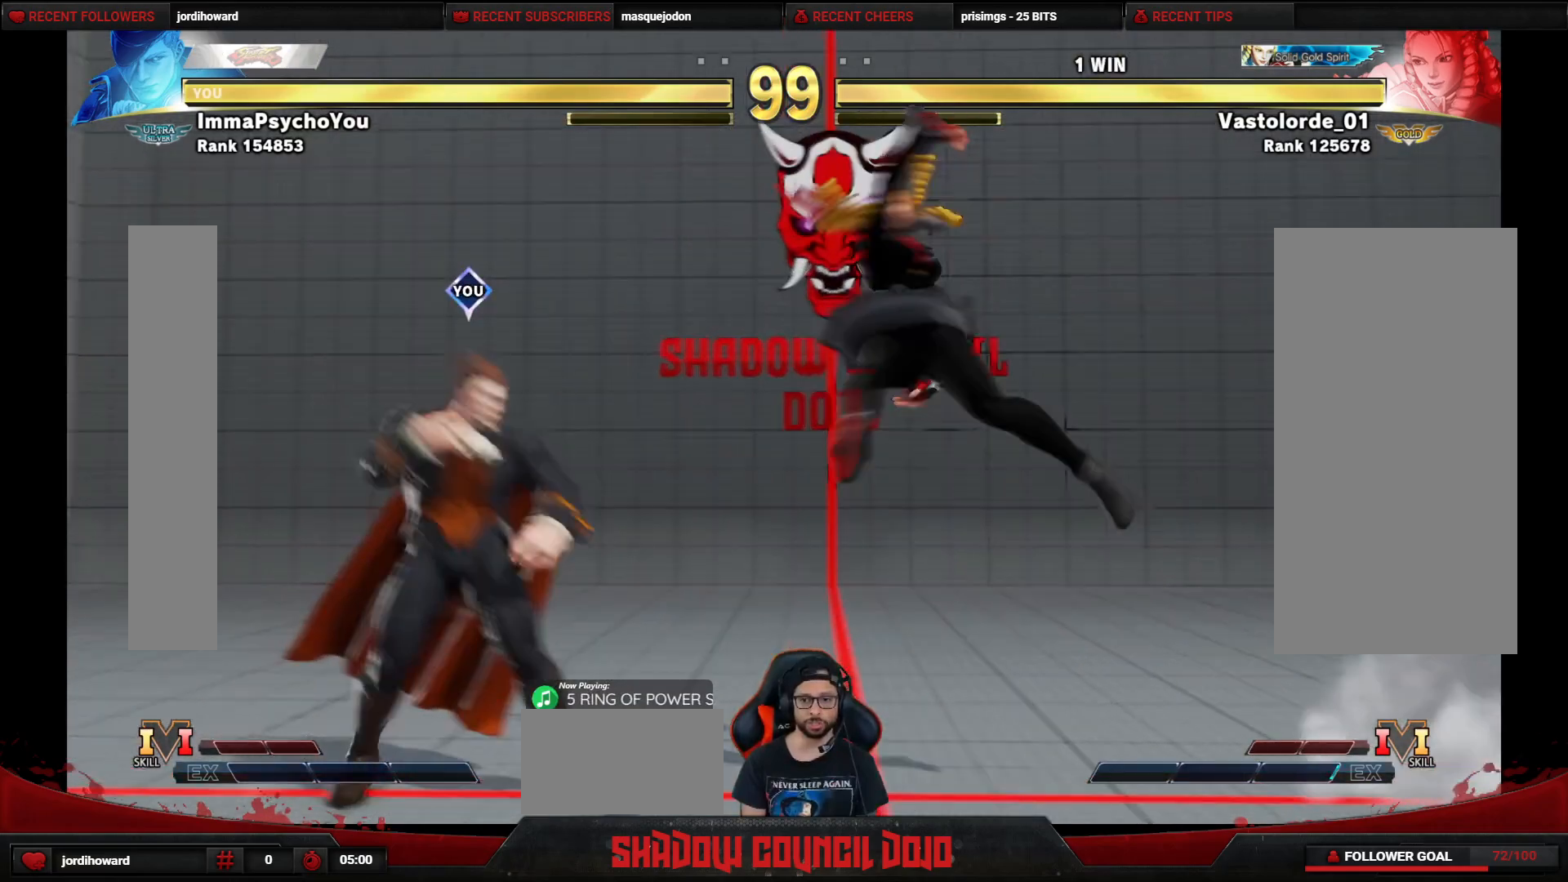
{"buttons": ["DPAD_DOWN", "DPAD_LEFT"], "events": [[133, "DPAD_DOWN", "up"], [450, "DPAD_DOWN", "down"]]}
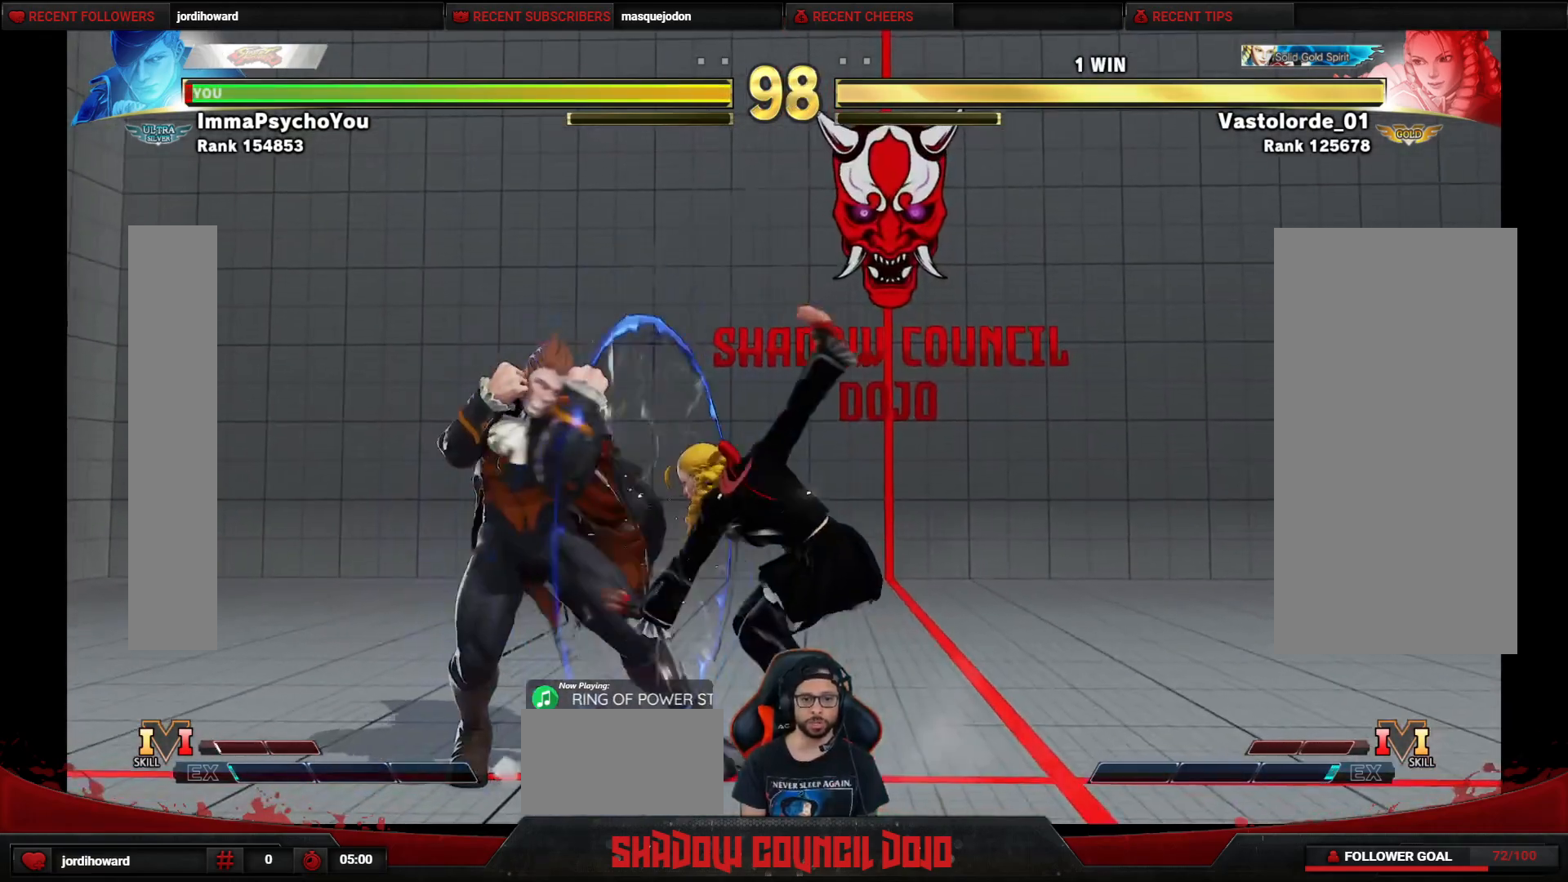
{"buttons": ["TRIANGLE", "DPAD_DOWN", "DPAD_LEFT"], "events": [[267, "TRIANGLE", "down"], [367, "TRIANGLE", "up"], [417, "TRIANGLE", "down"]]}
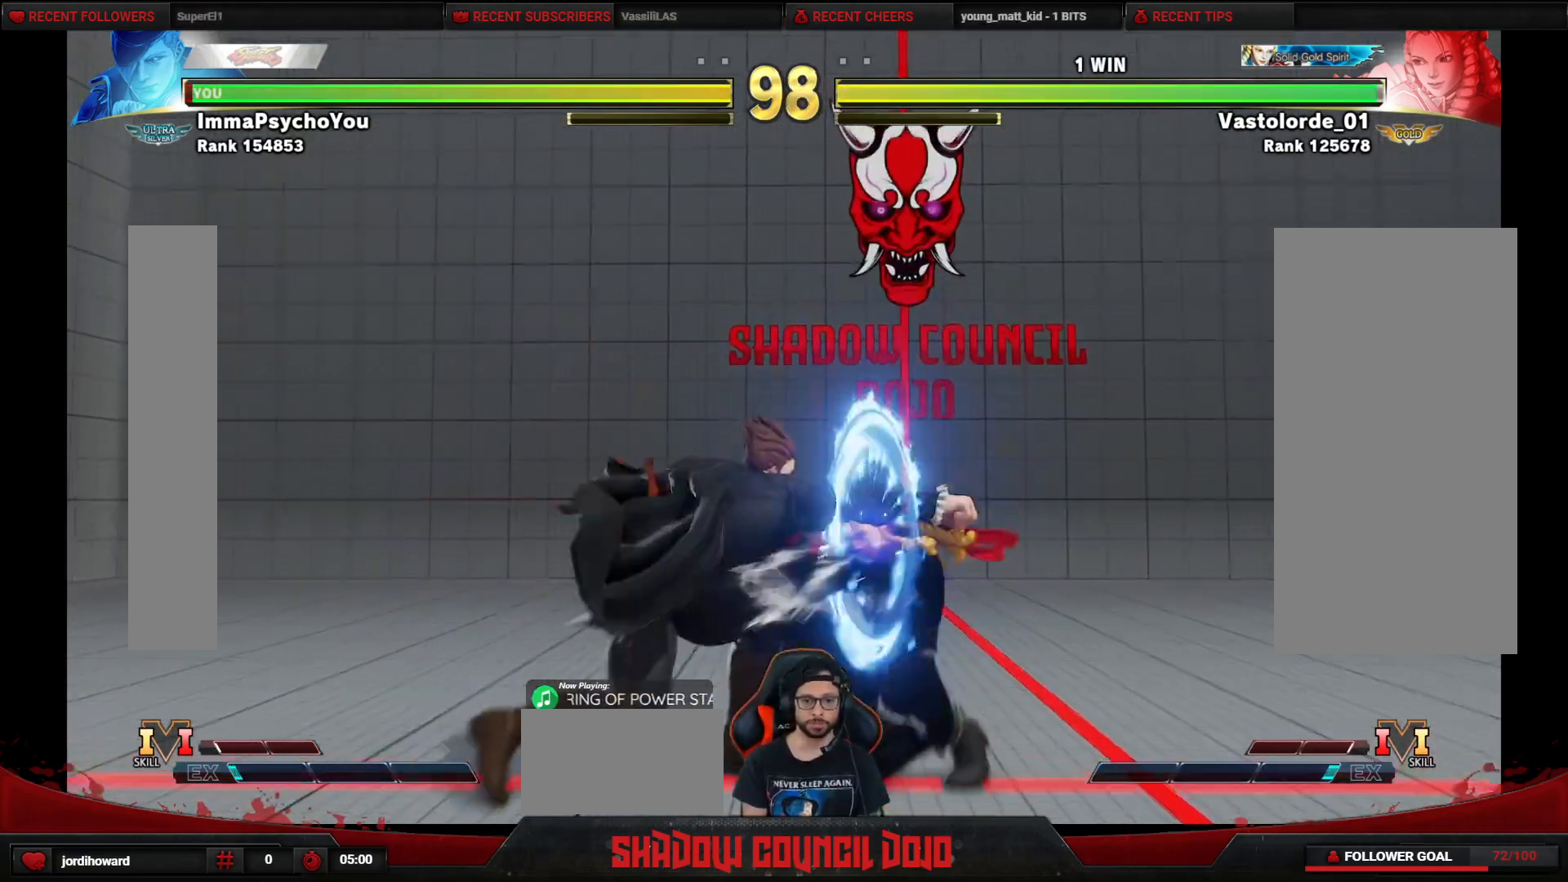
{"buttons": ["DPAD_LEFT"], "events": [[17, "TRIANGLE", "up"], [200, "DPAD_LEFT", "up"], [200, "DPAD_RIGHT", "down"], [217, "DPAD_DOWN", "up"], [250, "DPAD_UP", "down"], [400, "DPAD_RIGHT", "up"], [467, "DPAD_LEFT", "down"], [467, "DPAD_UP", "up"]]}
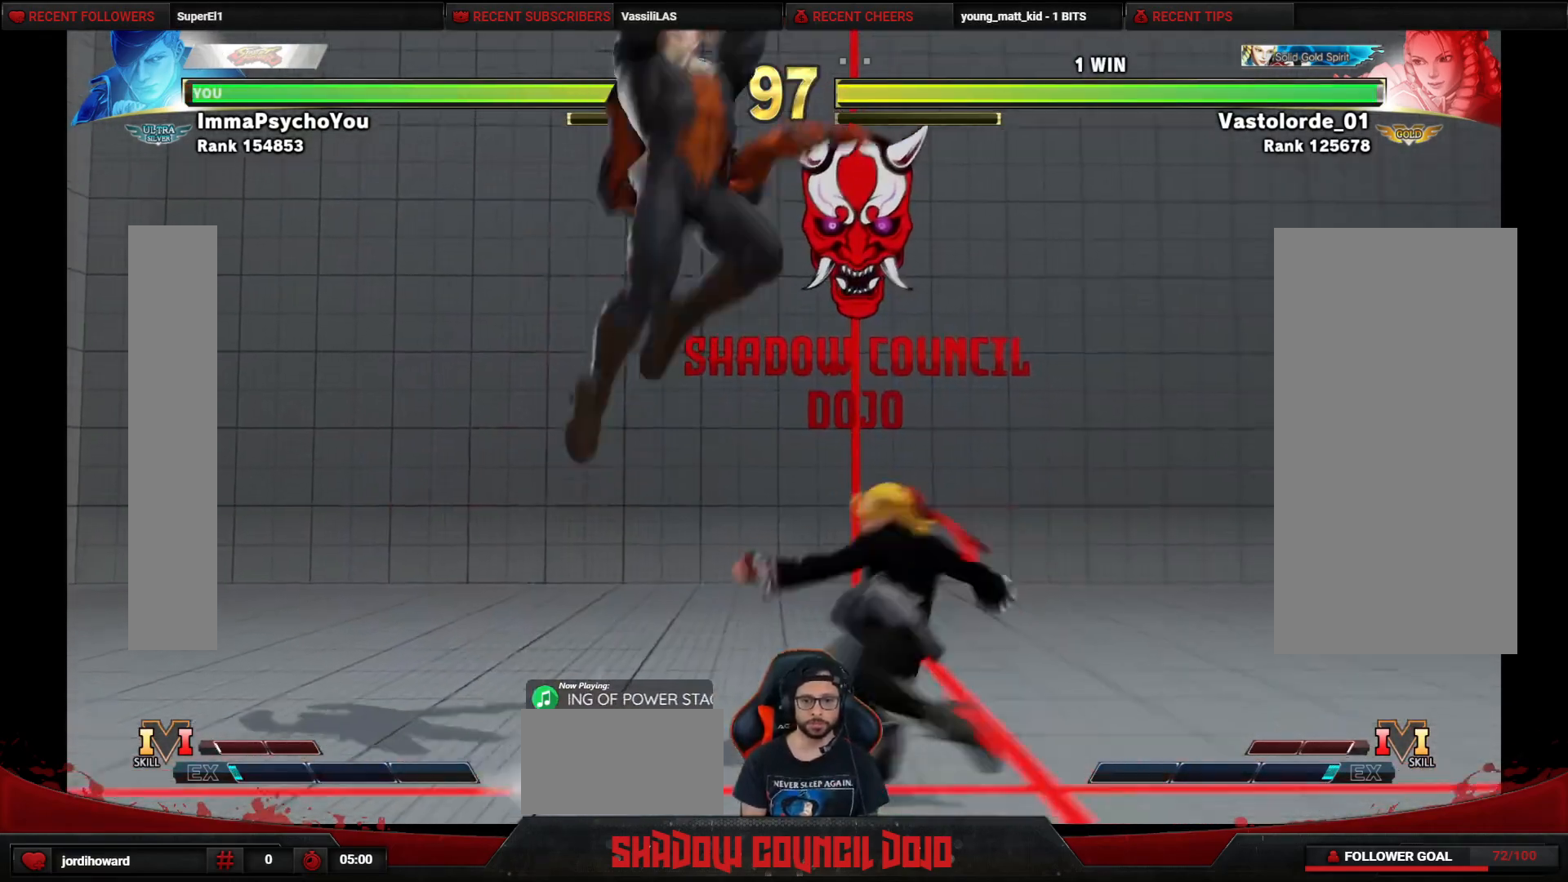
{"buttons": [], "events": [[317, "CIRCLE", "down"], [417, "CIRCLE", "up"], [483, "DPAD_LEFT", "up"]]}
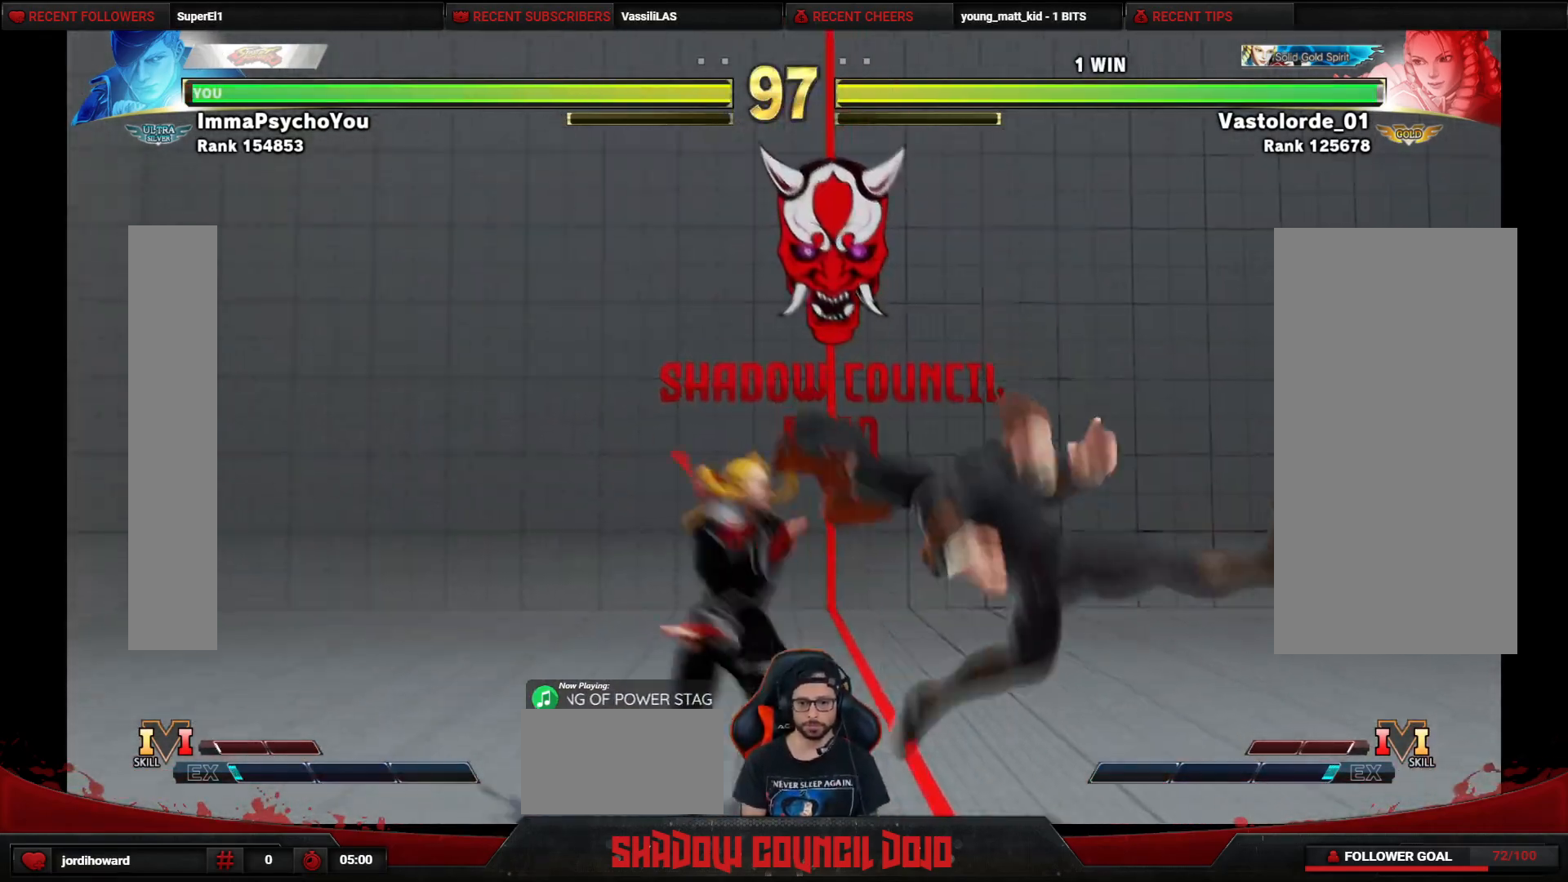
{"buttons": ["DPAD_DOWN", "DPAD_RIGHT"], "events": [[100, "DPAD_RIGHT", "down"], [117, "DPAD_DOWN", "down"]]}
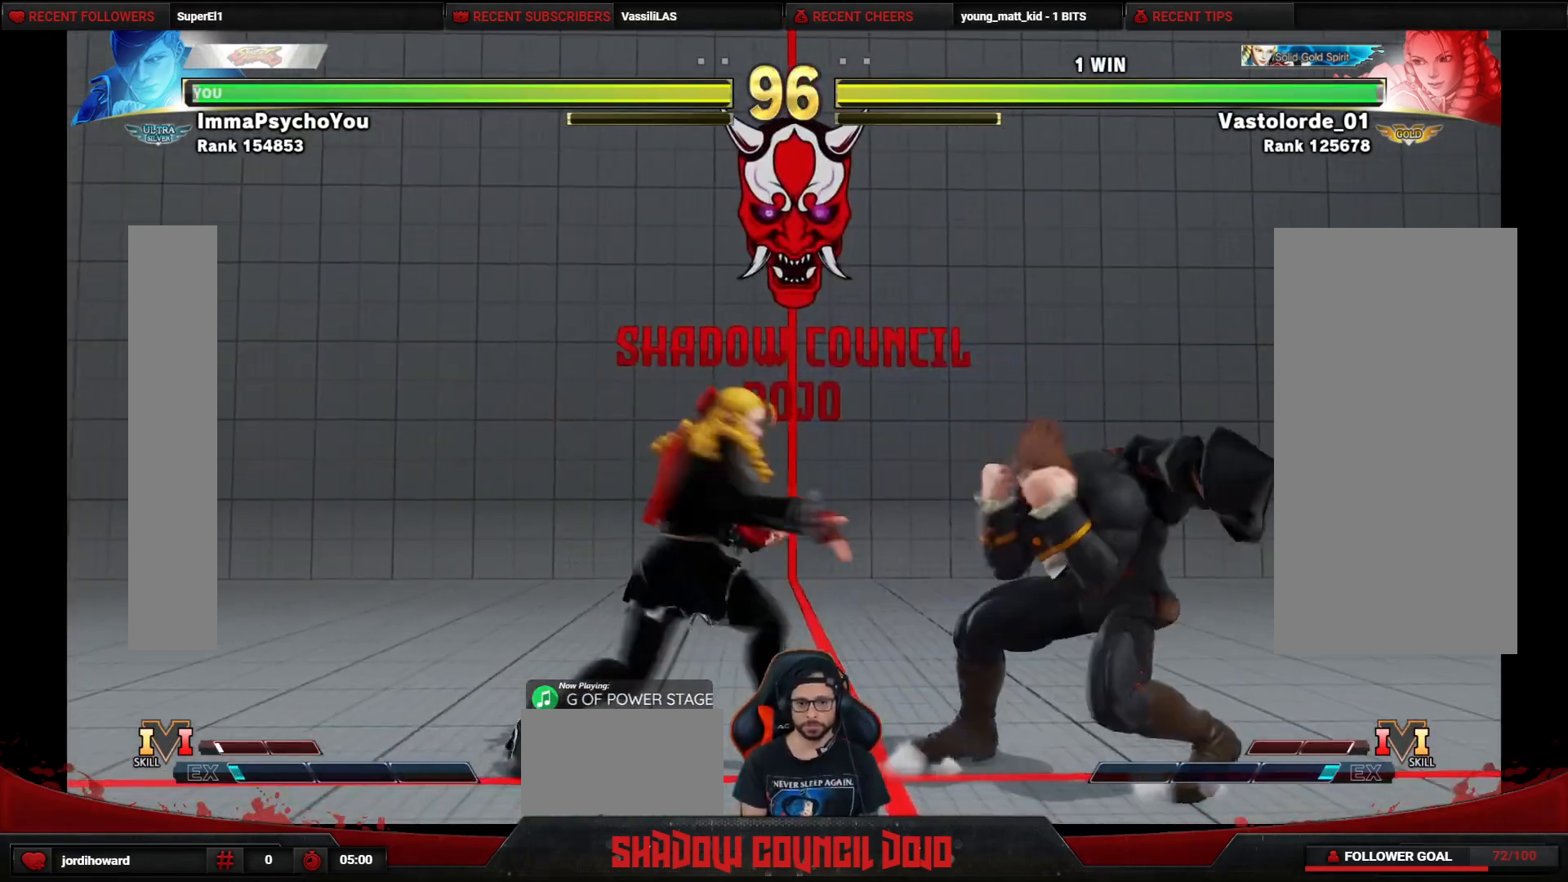
{"buttons": ["DPAD_RIGHT"], "events": [[500, "DPAD_DOWN", "up"]]}
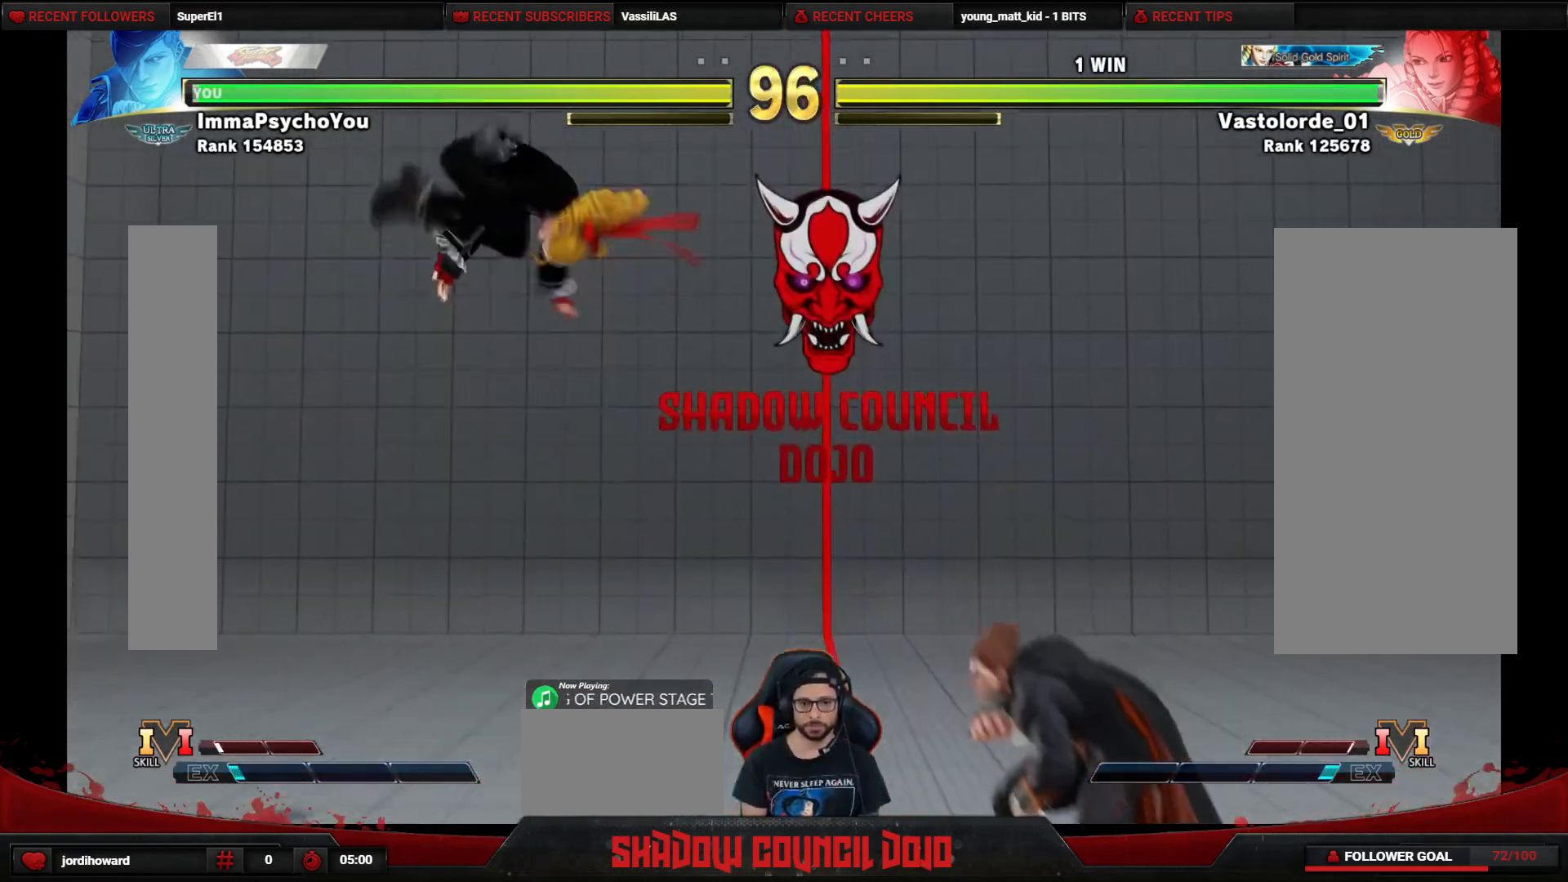
{"buttons": [], "events": [[50, "DPAD_RIGHT", "up"], [67, "DPAD_LEFT", "down"], [150, "DPAD_LEFT", "up"], [183, "DPAD_RIGHT", "down"], [500, "DPAD_RIGHT", "up"]]}
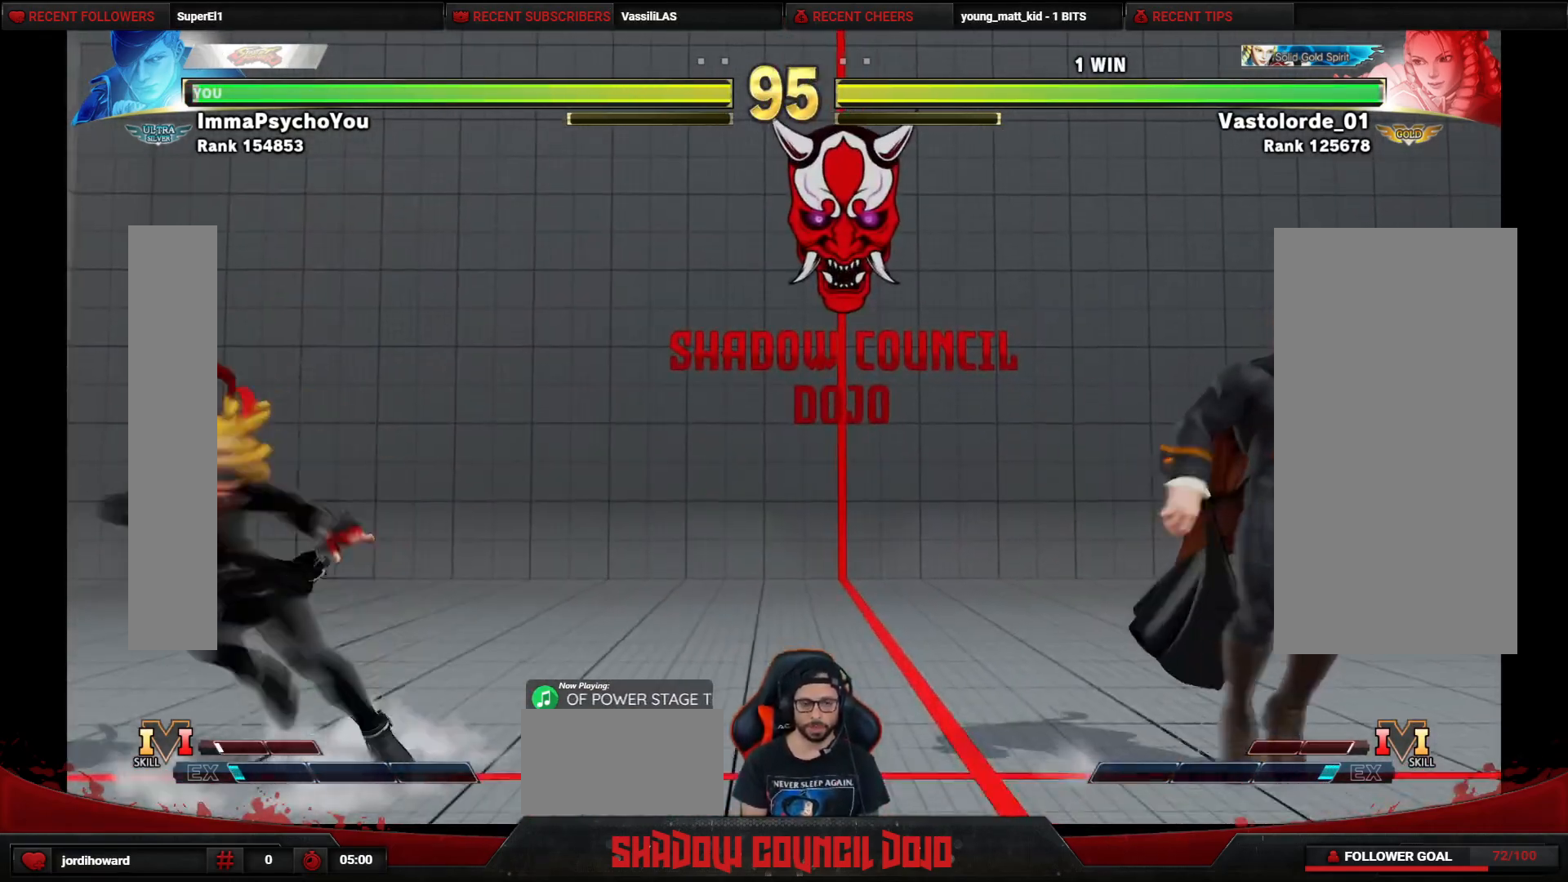
{"buttons": [], "events": [[33, "DPAD_LEFT", "down"], [100, "TRIANGLE", "down"], [150, "TRIANGLE", "up"], [250, "DPAD_LEFT", "up"]]}
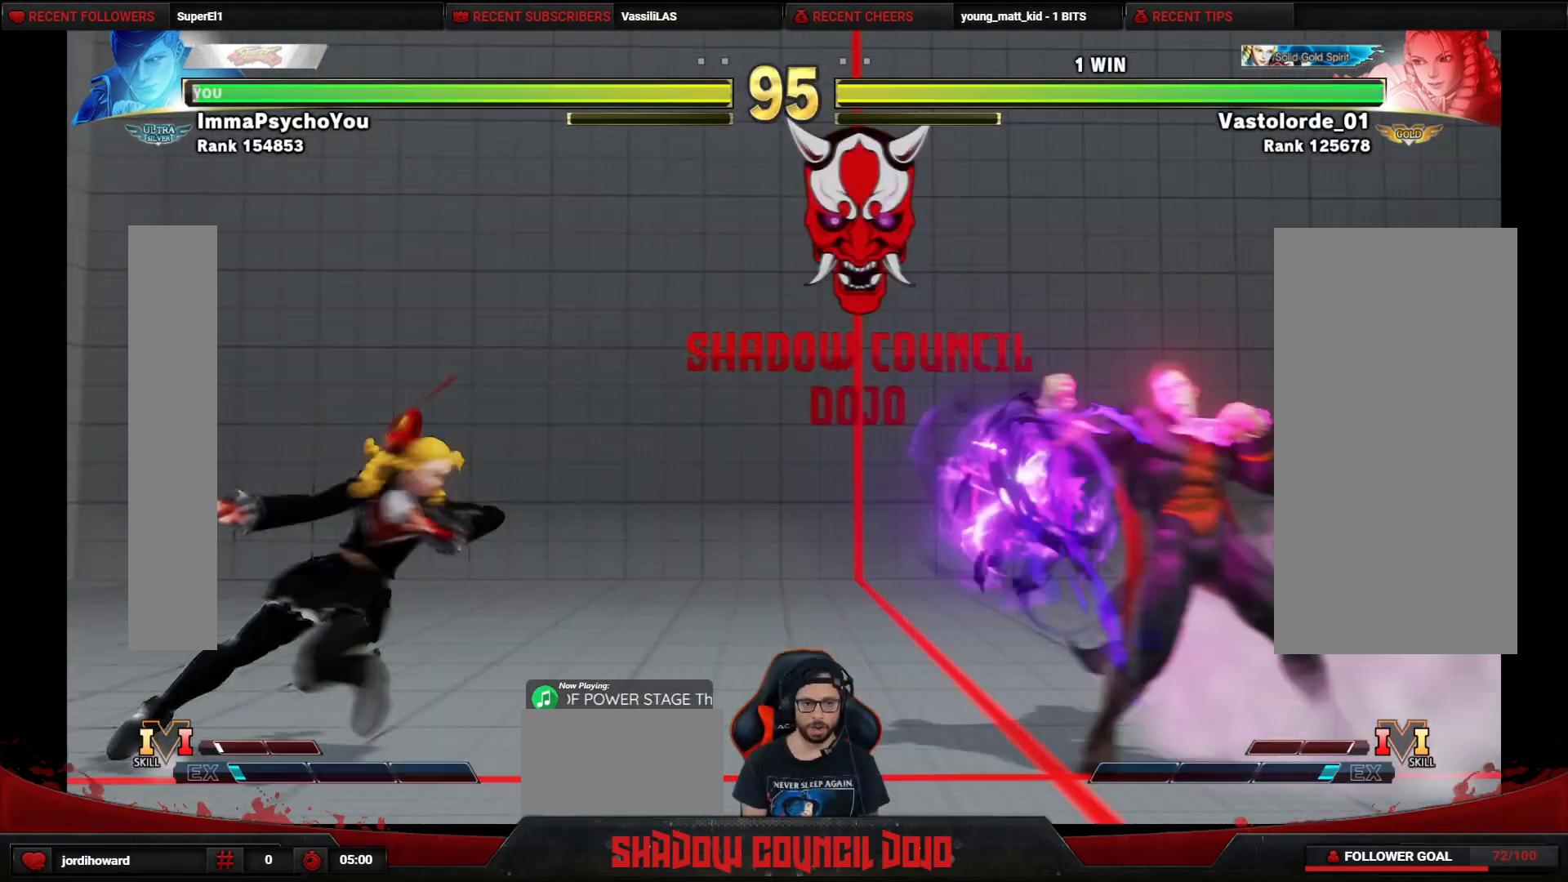
{"buttons": ["DPAD_DOWN", "DPAD_RIGHT"], "events": [[183, "DPAD_RIGHT", "down"], [233, "DPAD_DOWN", "down"]]}
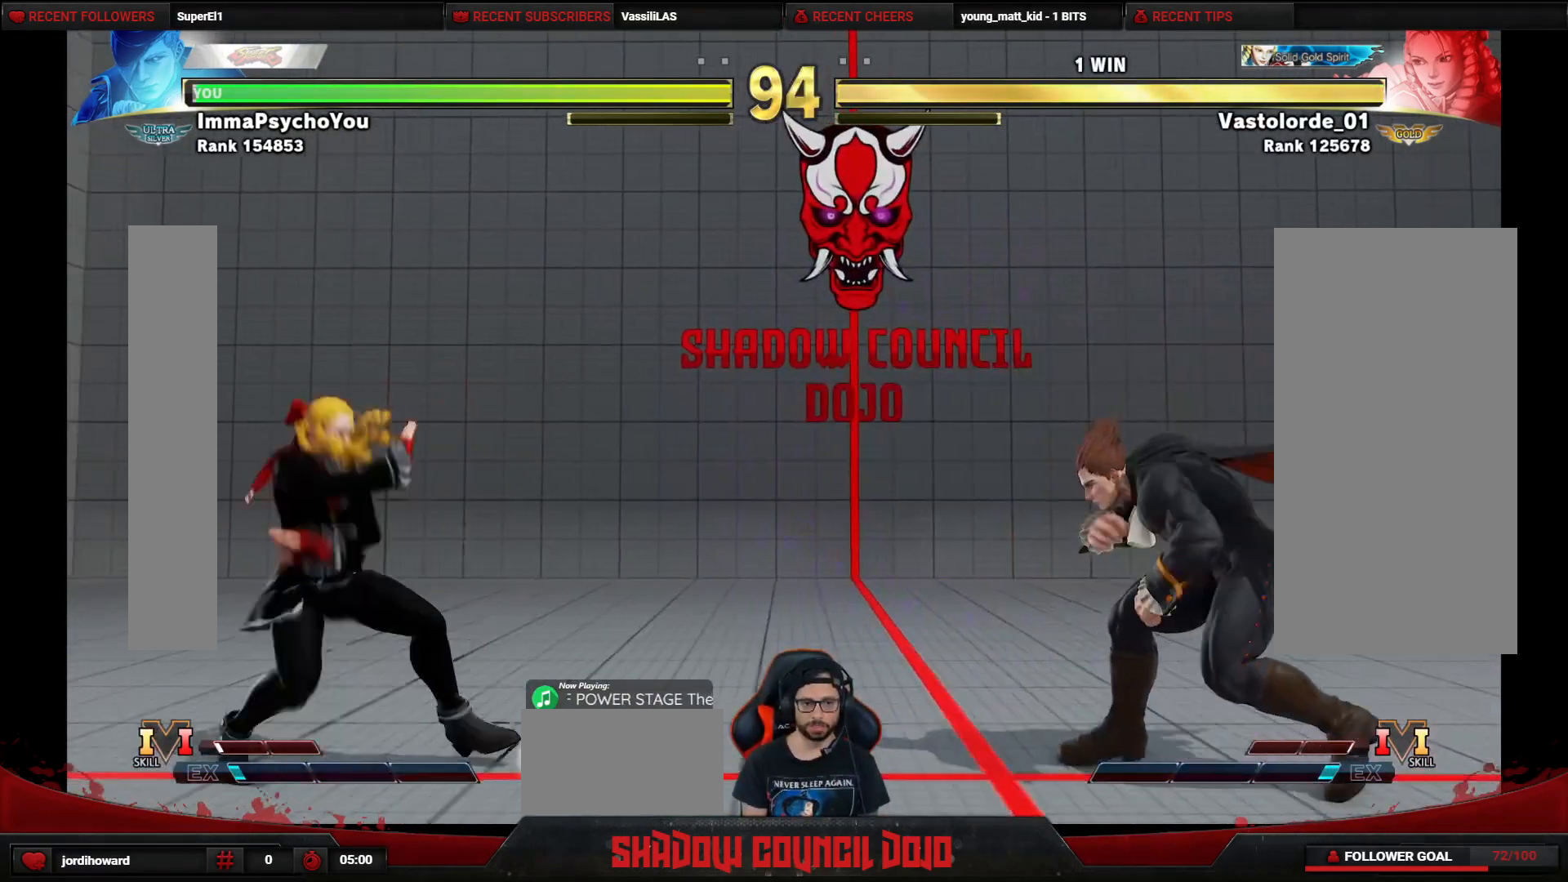
{"buttons": [], "events": [[100, "DPAD_DOWN", "up"], [333, "DPAD_LEFT", "down"], [333, "DPAD_RIGHT", "up"], [383, "TRIANGLE", "down"], [417, "TRIANGLE", "up"], [483, "DPAD_LEFT", "up"]]}
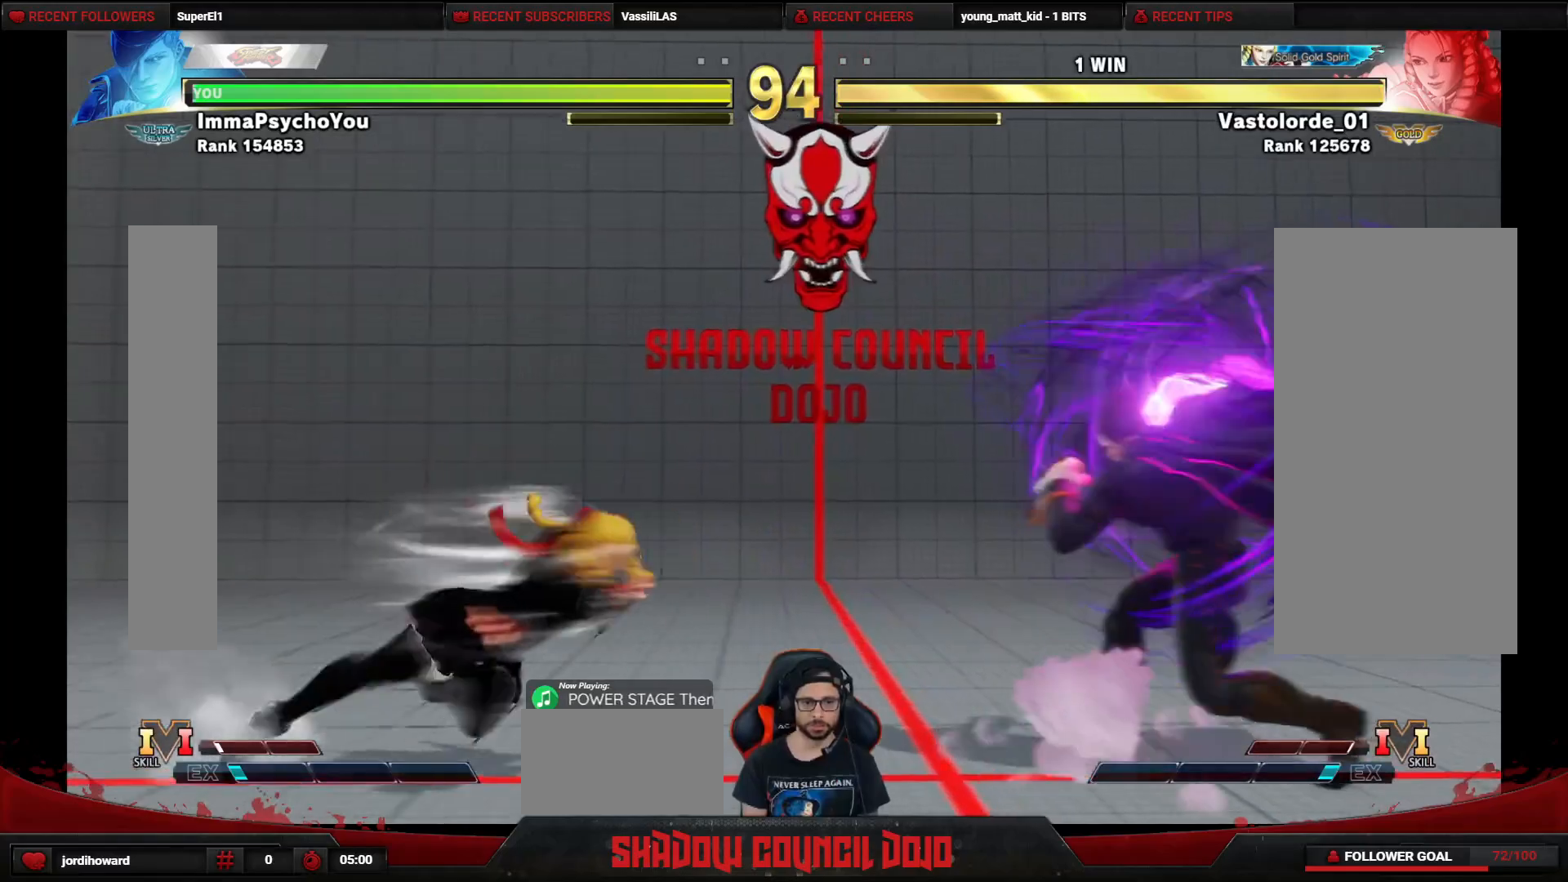
{"buttons": ["DPAD_DOWN", "DPAD_RIGHT"], "events": [[83, "DPAD_RIGHT", "down"], [250, "DPAD_DOWN", "down"]]}
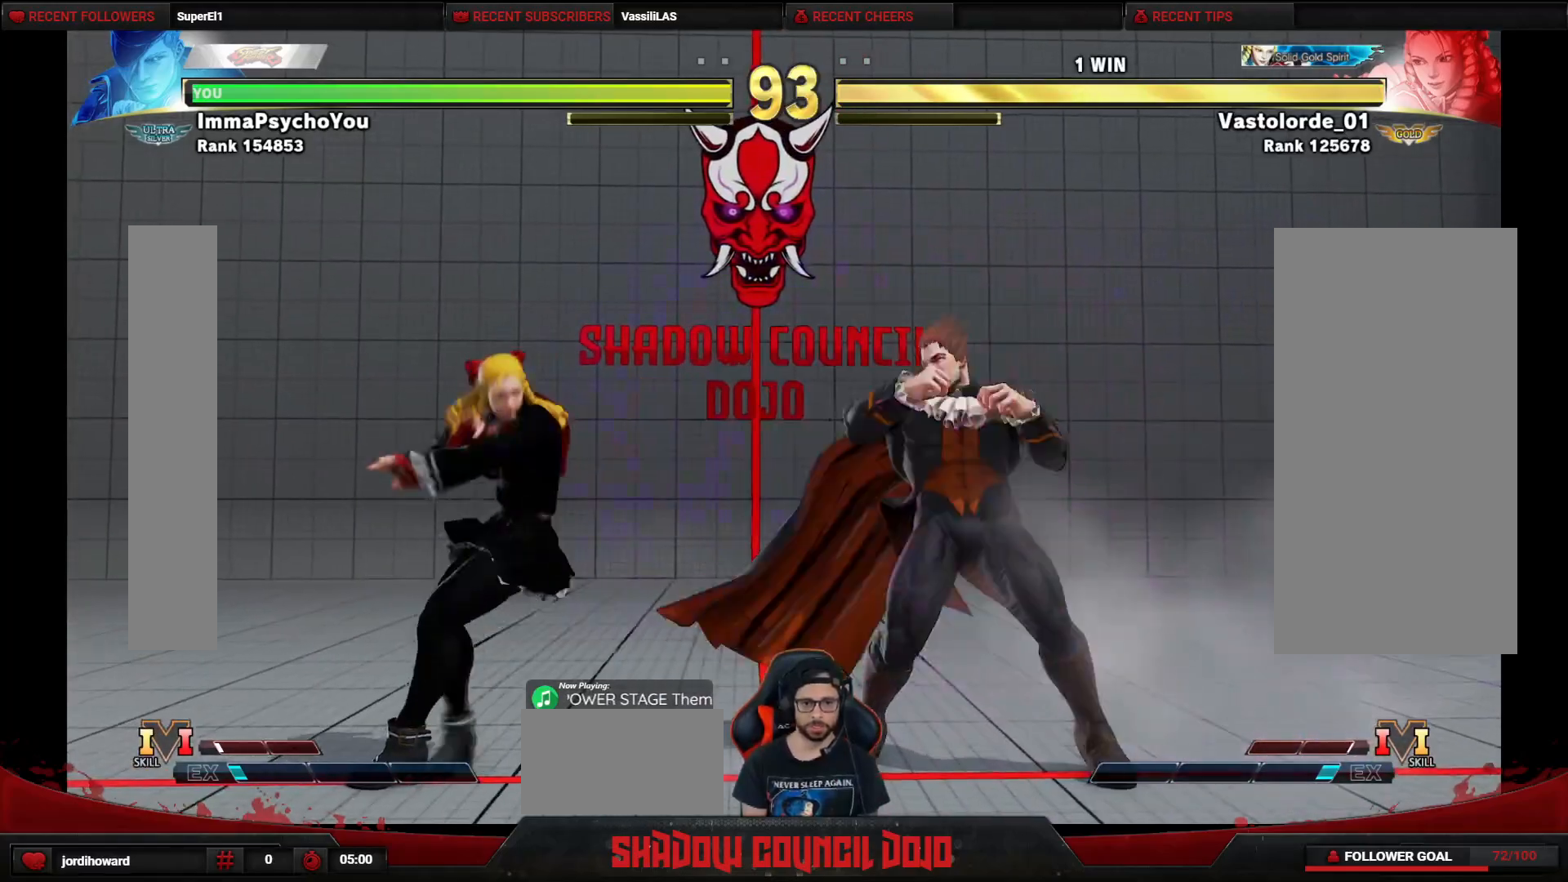
{"buttons": [], "events": [[17, "DPAD_LEFT", "down"], [17, "DPAD_RIGHT", "up"], [50, "DPAD_DOWN", "up"], [67, "DPAD_UP", "down"], [267, "DPAD_LEFT", "up"], [333, "DPAD_UP", "up"]]}
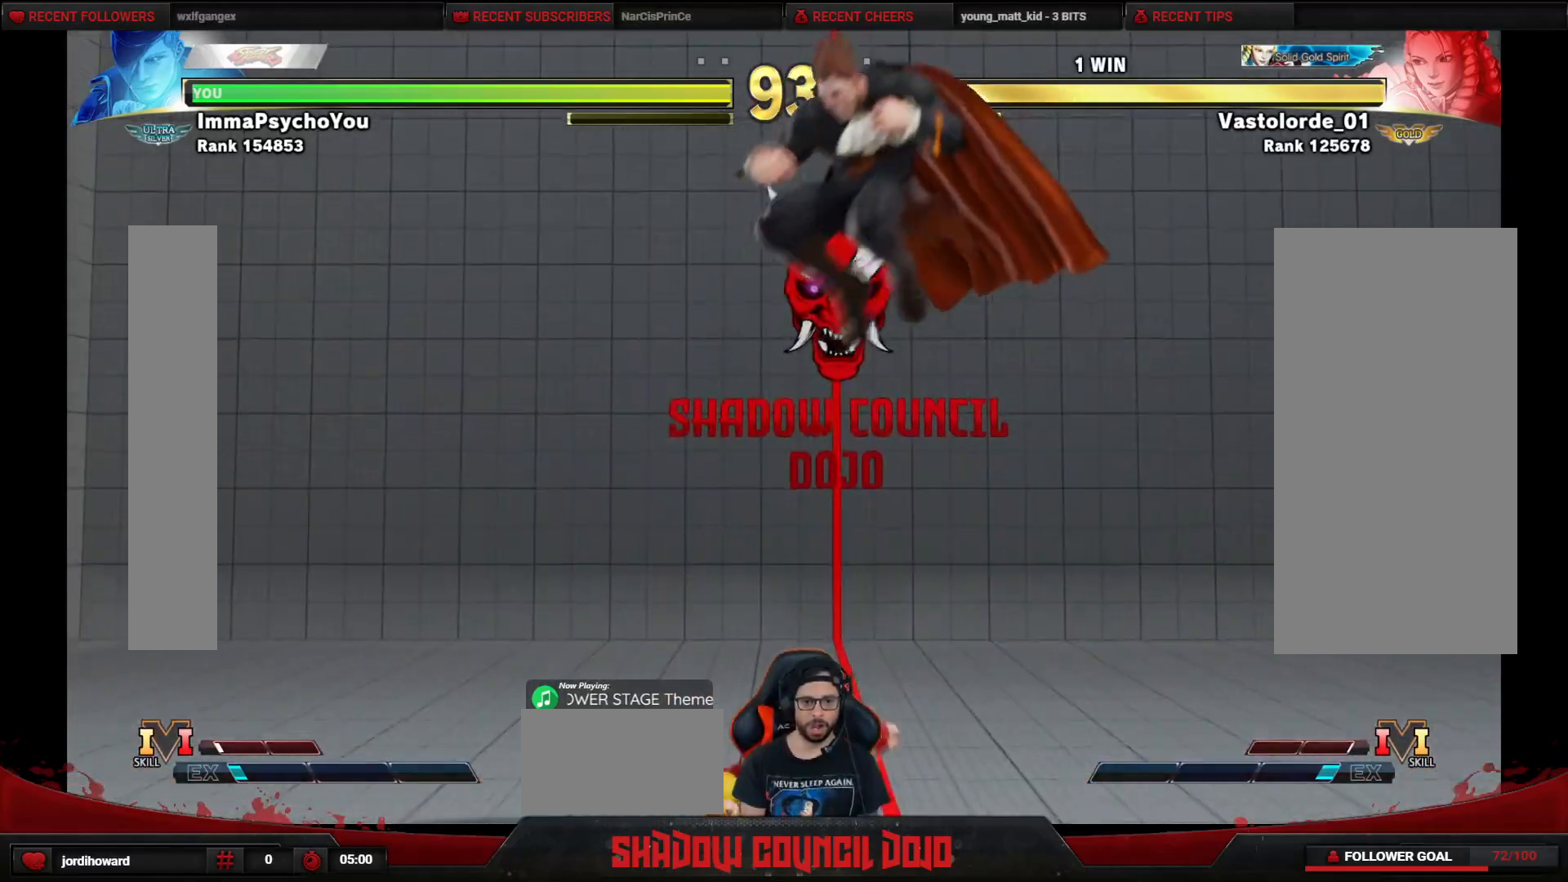
{"buttons": [], "events": [[83, "CIRCLE", "down"], [150, "CIRCLE", "up"]]}
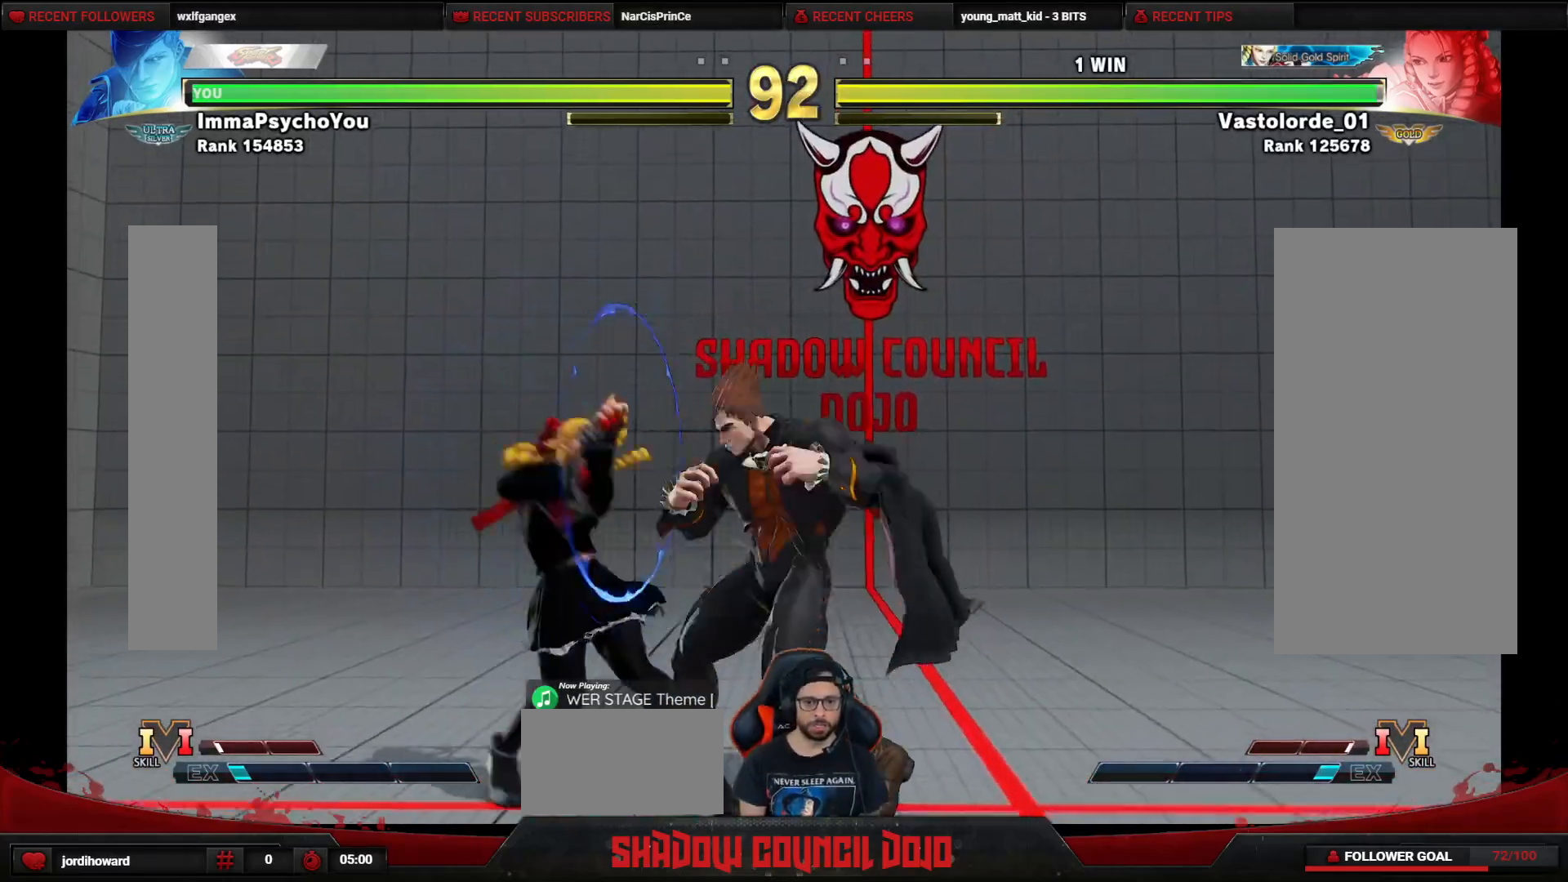
{"buttons": ["DPAD_DOWN", "DPAD_RIGHT"], "events": [[33, "TRIANGLE", "down"], [133, "DPAD_DOWN", "down"], [133, "DPAD_RIGHT", "down"], [183, "TRIANGLE", "up"]]}
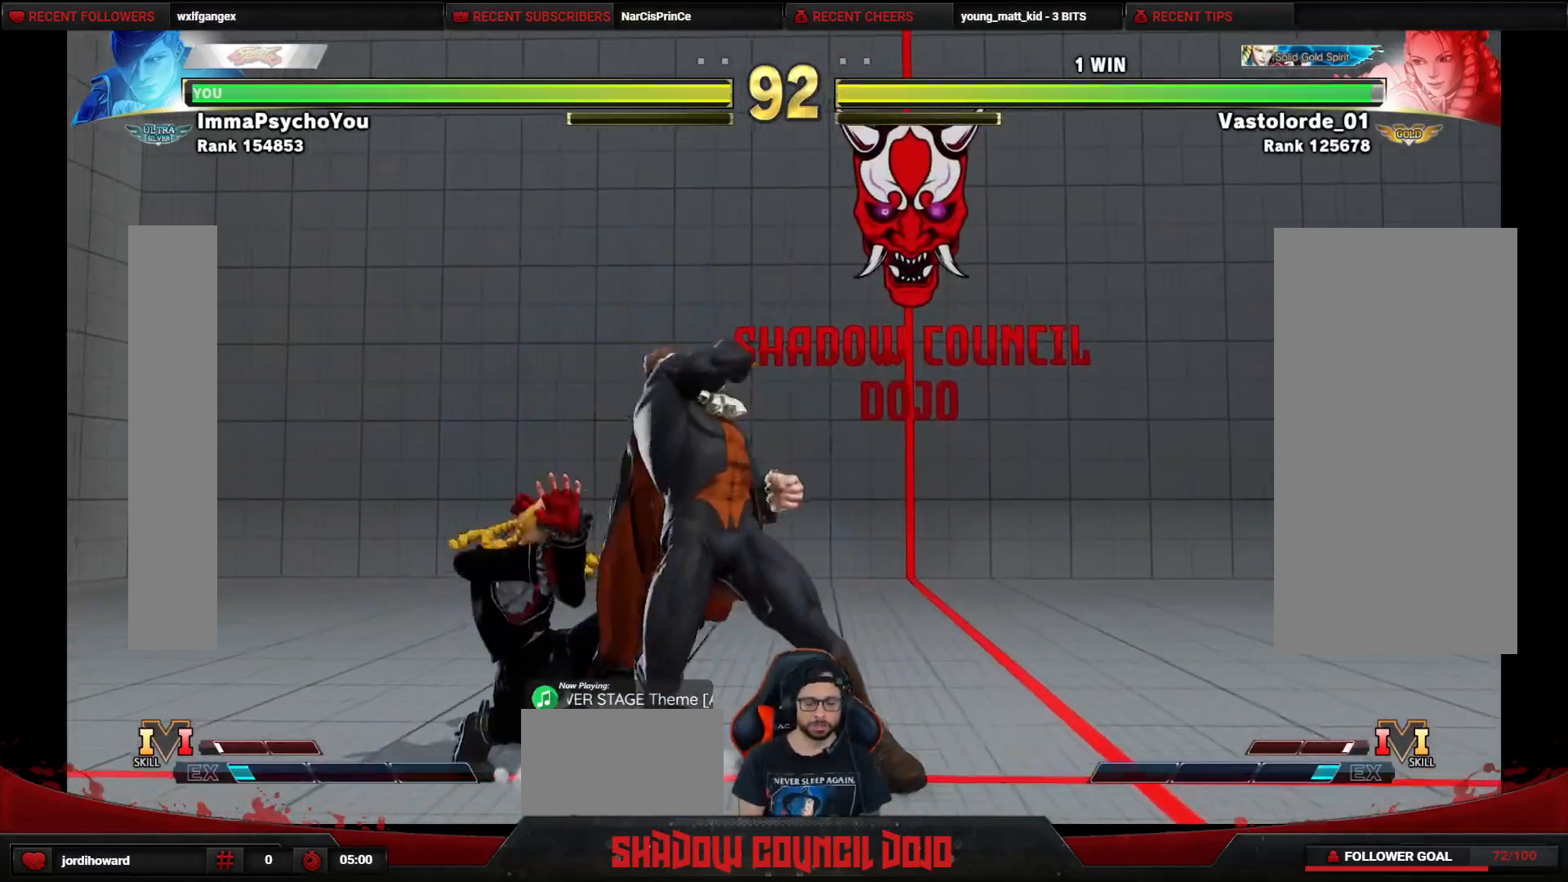
{"buttons": ["TRIANGLE", "DPAD_LEFT"], "events": [[133, "CIRCLE", "down"], [333, "CIRCLE", "up"], [400, "DPAD_DOWN", "up"], [417, "DPAD_RIGHT", "up"], [450, "DPAD_LEFT", "down"], [500, "TRIANGLE", "down"]]}
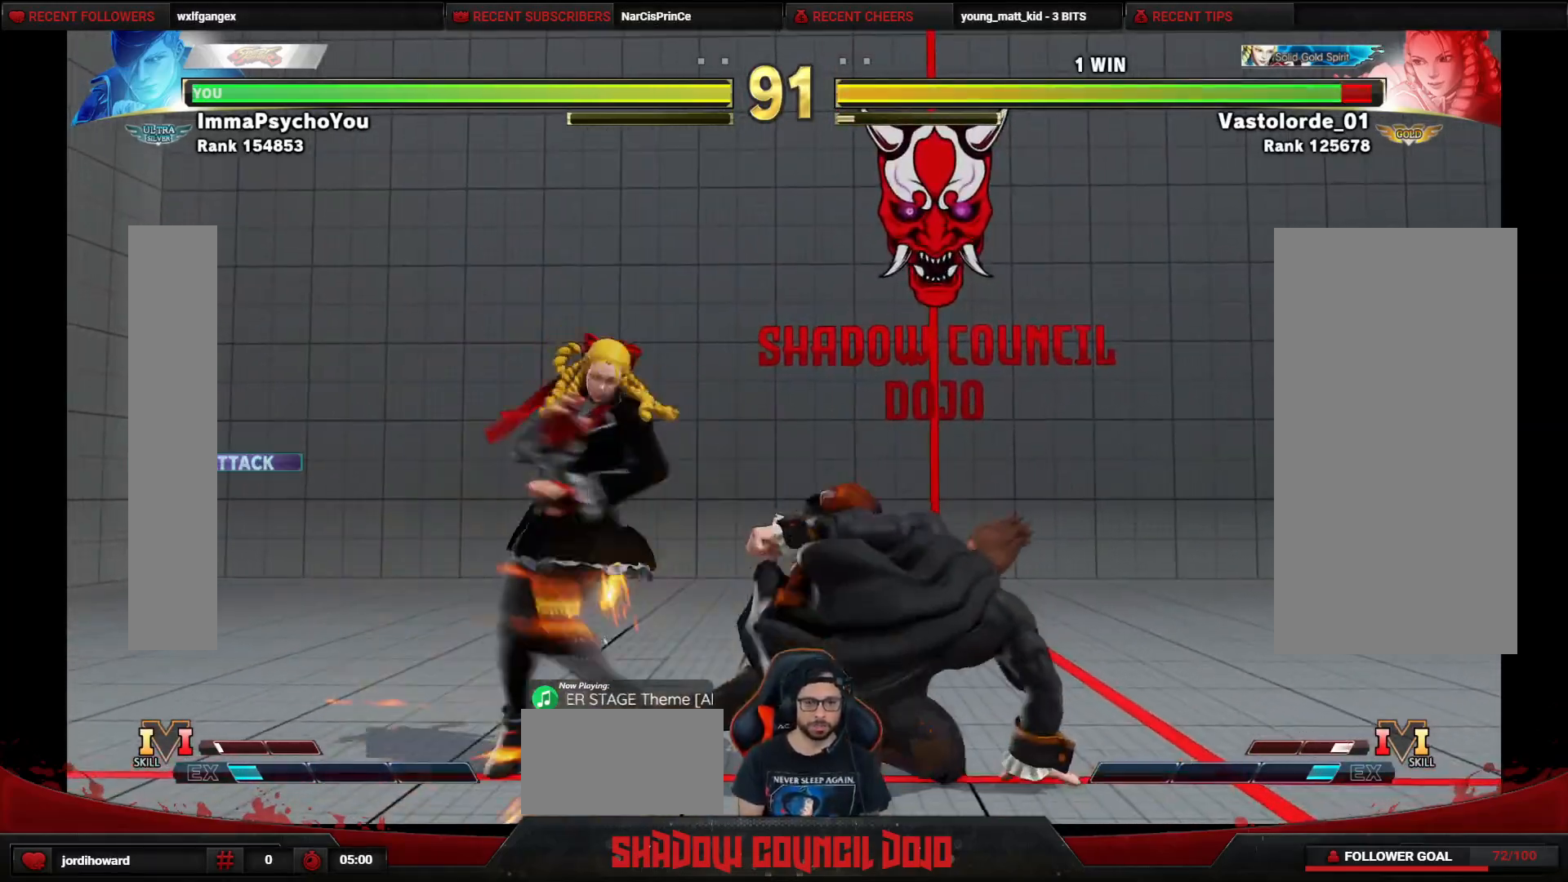
{"buttons": ["TRIANGLE", "DPAD_LEFT"], "events": [[183, "TRIANGLE", "up"], [217, "TRIANGLE", "down"], [300, "TRIANGLE", "up"], [333, "TRIANGLE", "down"], [417, "TRIANGLE", "up"], [467, "TRIANGLE", "down"]]}
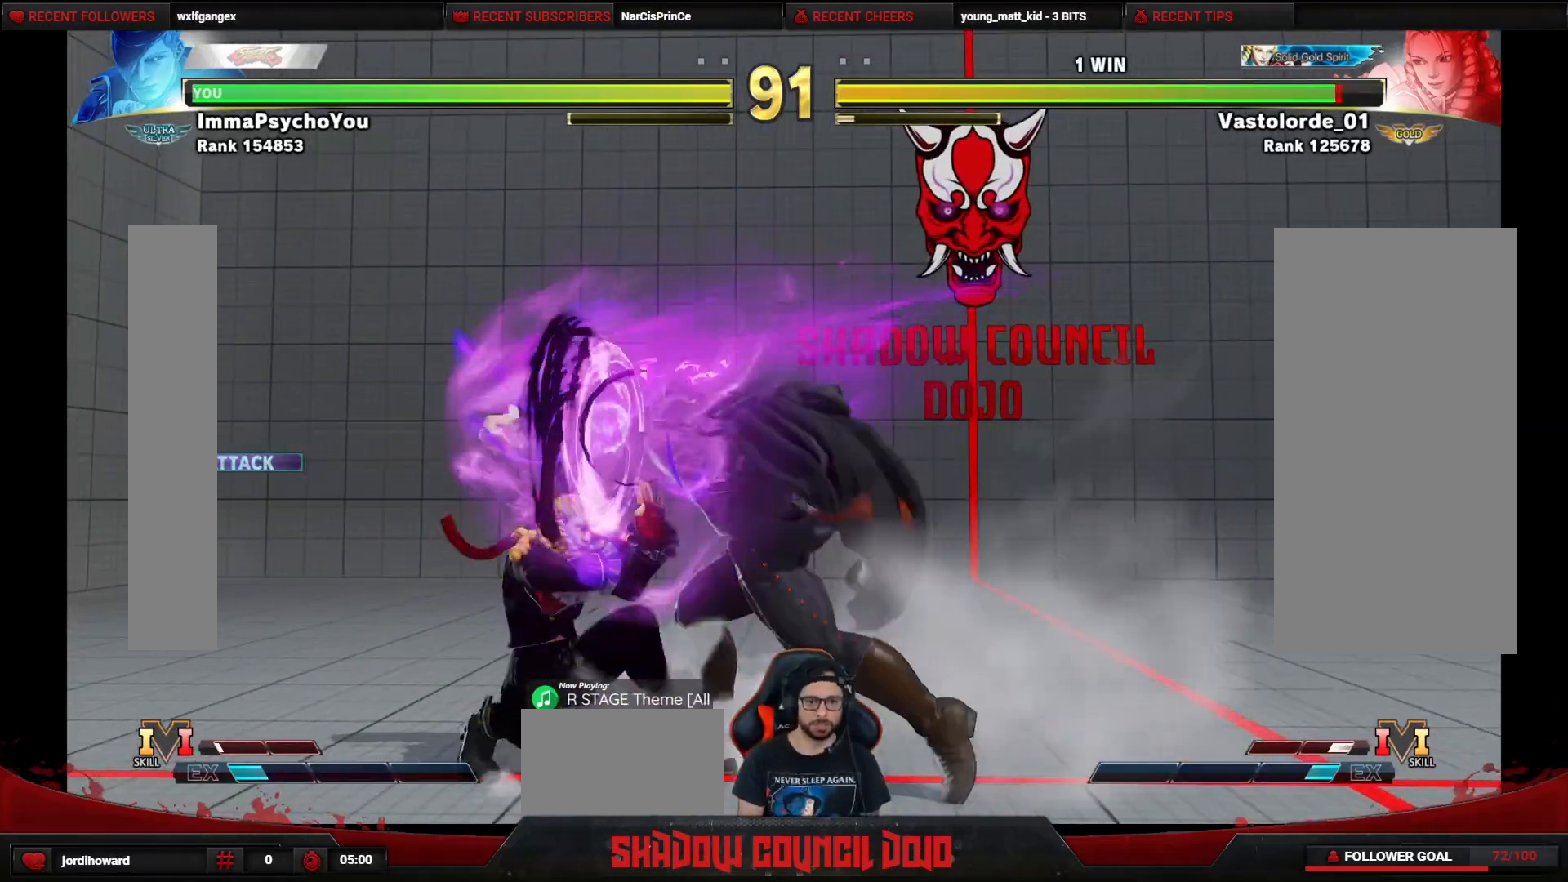
{"buttons": ["DPAD_DOWN", "DPAD_RIGHT"], "events": [[50, "TRIANGLE", "up"], [100, "TRIANGLE", "down"], [283, "DPAD_LEFT", "up"], [283, "TRIANGLE", "up"], [300, "DPAD_RIGHT", "down"], [317, "DPAD_DOWN", "down"]]}
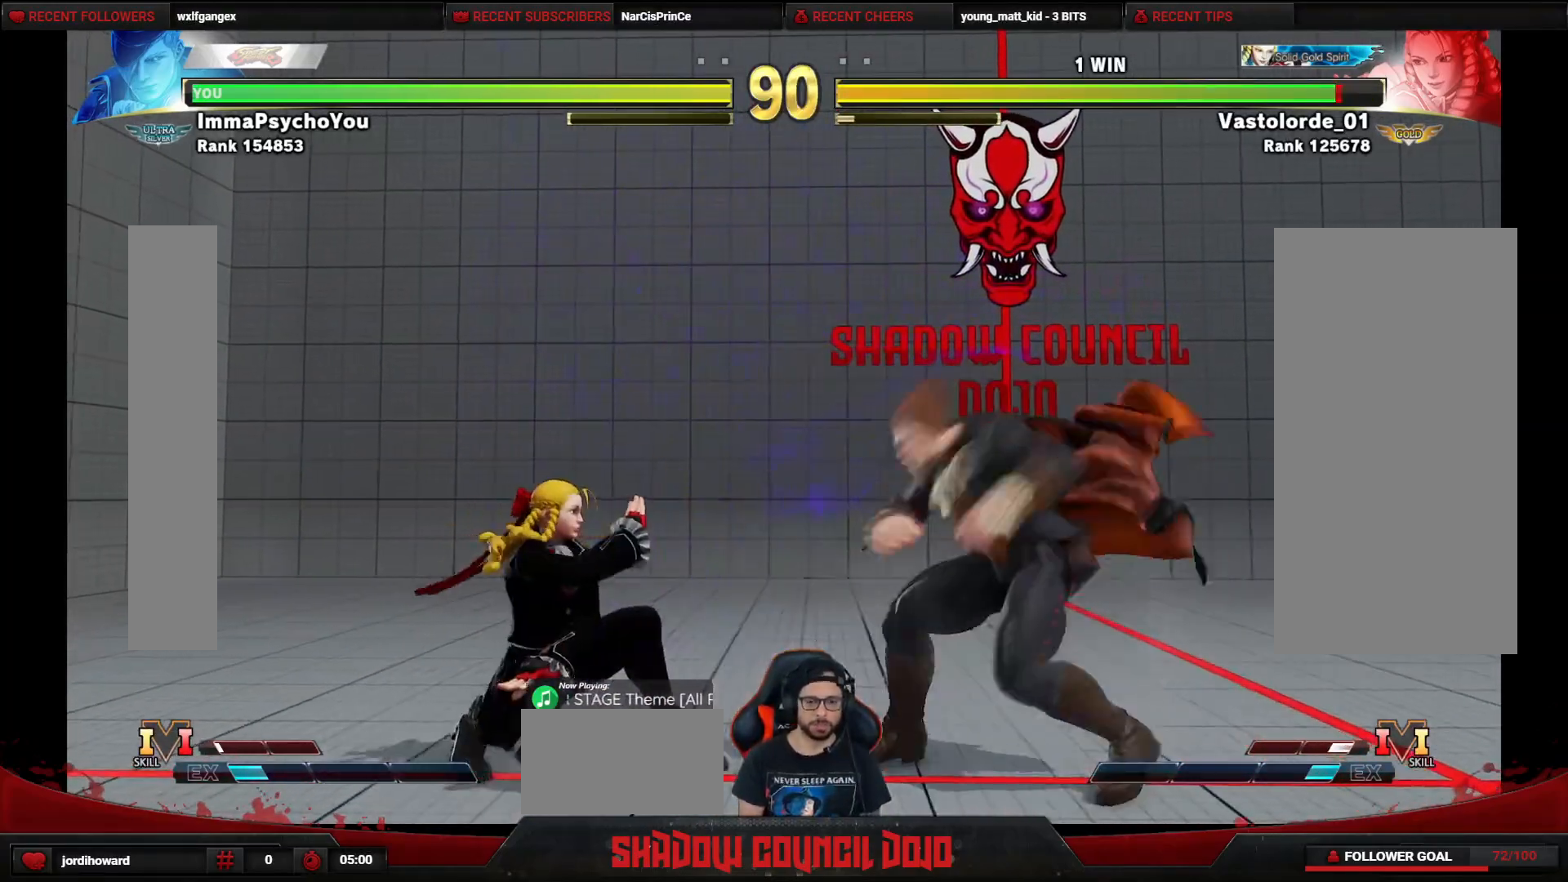
{"buttons": ["R2", "DPAD_DOWN", "DPAD_RIGHT"], "events": [[350, "R2", "down"], [400, "R2", "up"], [467, "R2", "down"]]}
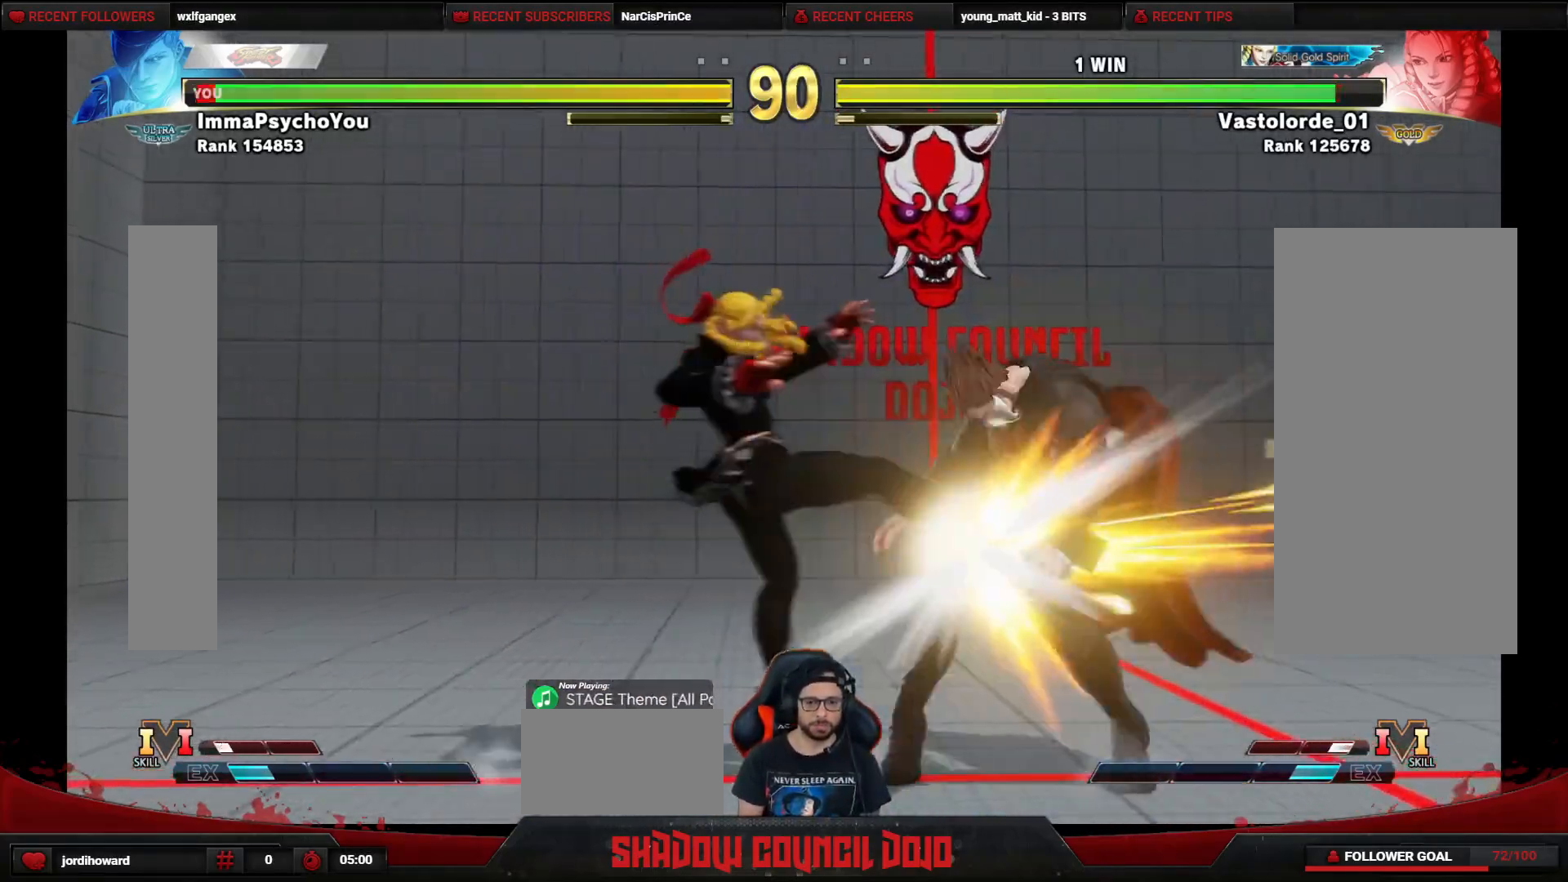
{"buttons": ["DPAD_DOWN", "DPAD_RIGHT"], "events": [[50, "R2", "up"]]}
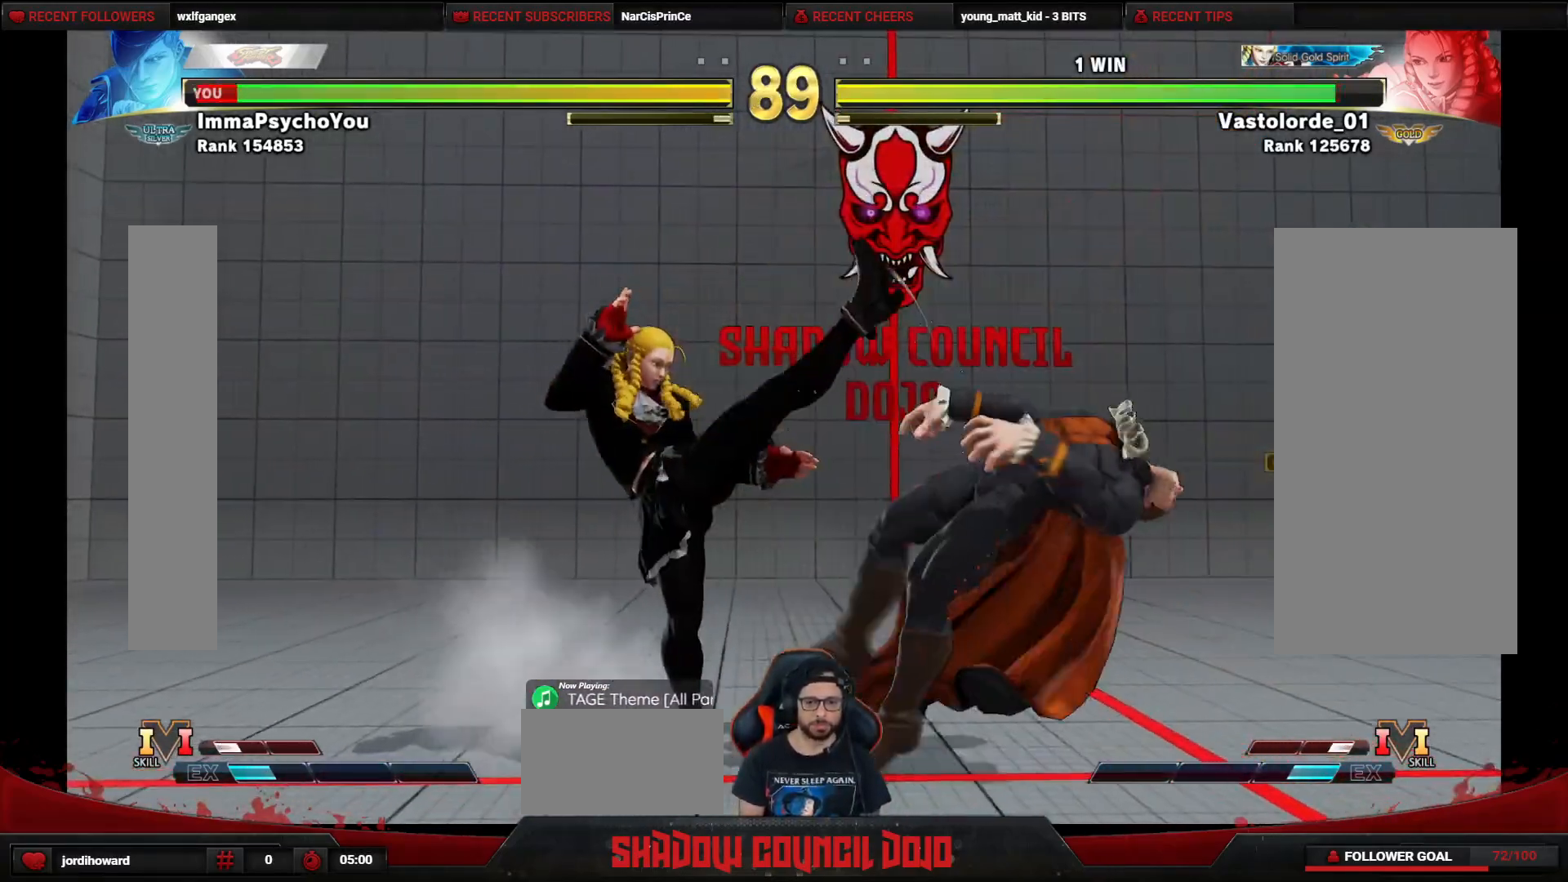
{"buttons": ["SQUARE", "DPAD_DOWN", "DPAD_RIGHT"], "events": [[450, "SQUARE", "down"]]}
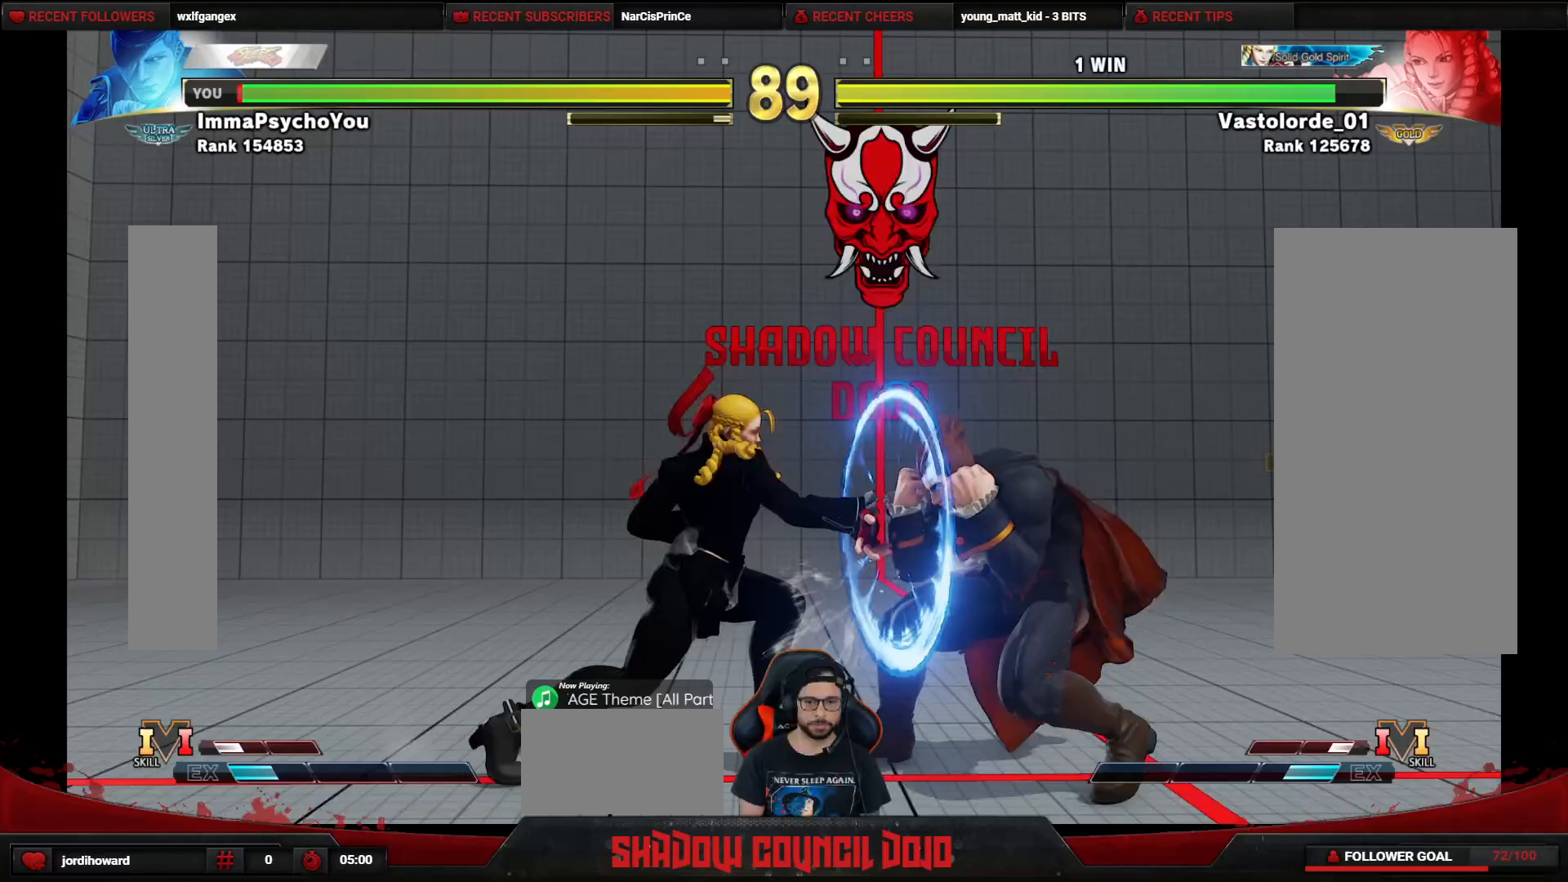
{"buttons": ["DPAD_RIGHT"], "events": [[17, "SQUARE", "up"], [333, "DPAD_DOWN", "up"]]}
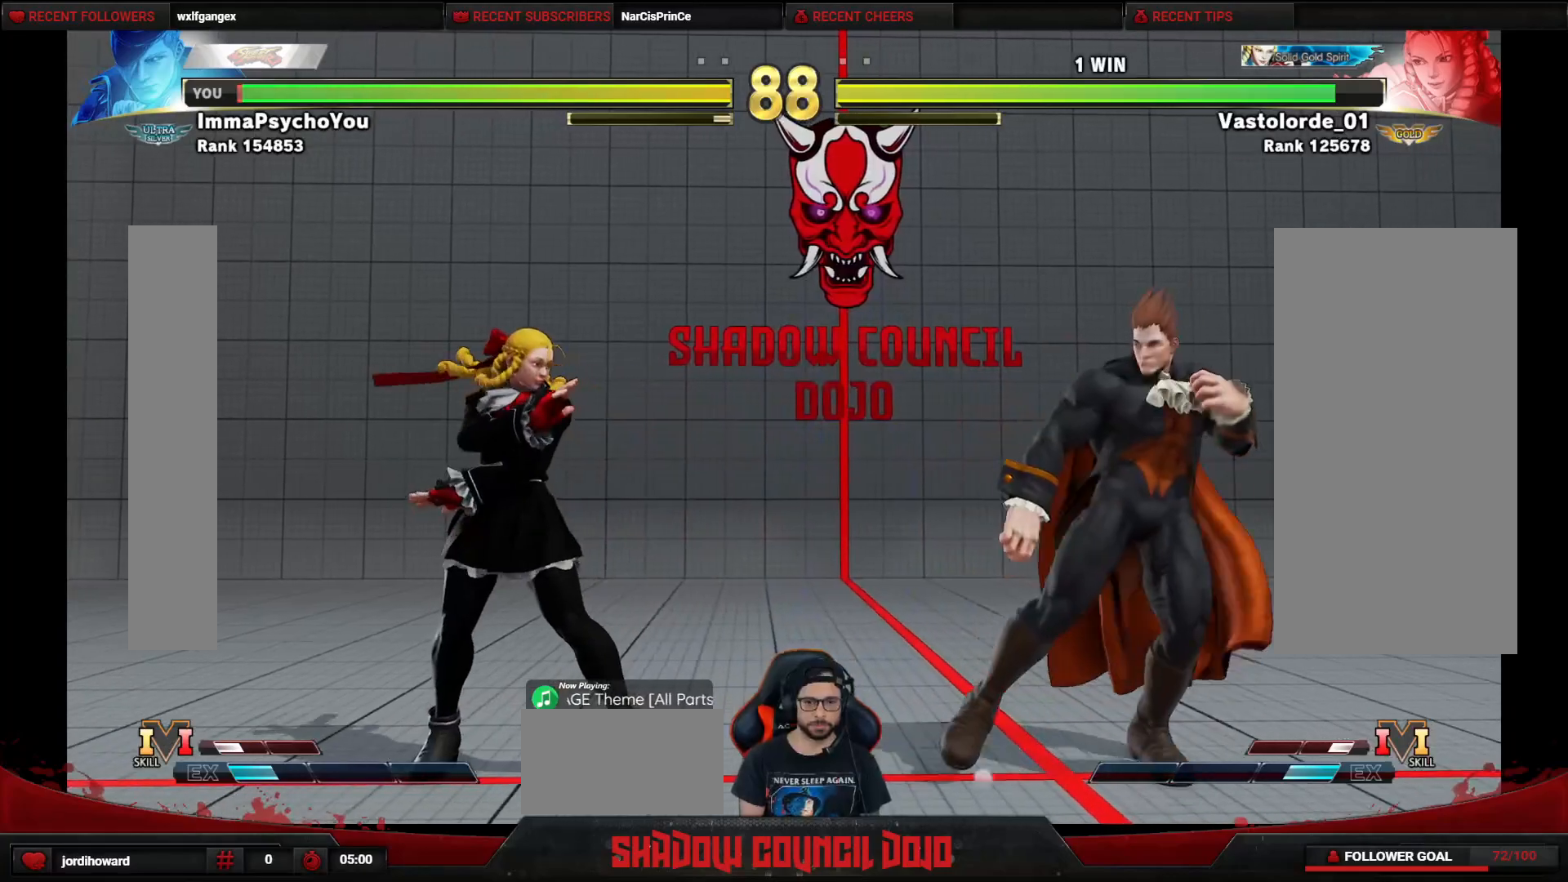
{"buttons": ["DPAD_LEFT"], "events": [[367, "DPAD_RIGHT", "up"], [383, "DPAD_LEFT", "down"], [450, "TRIANGLE", "down"], [500, "TRIANGLE", "up"]]}
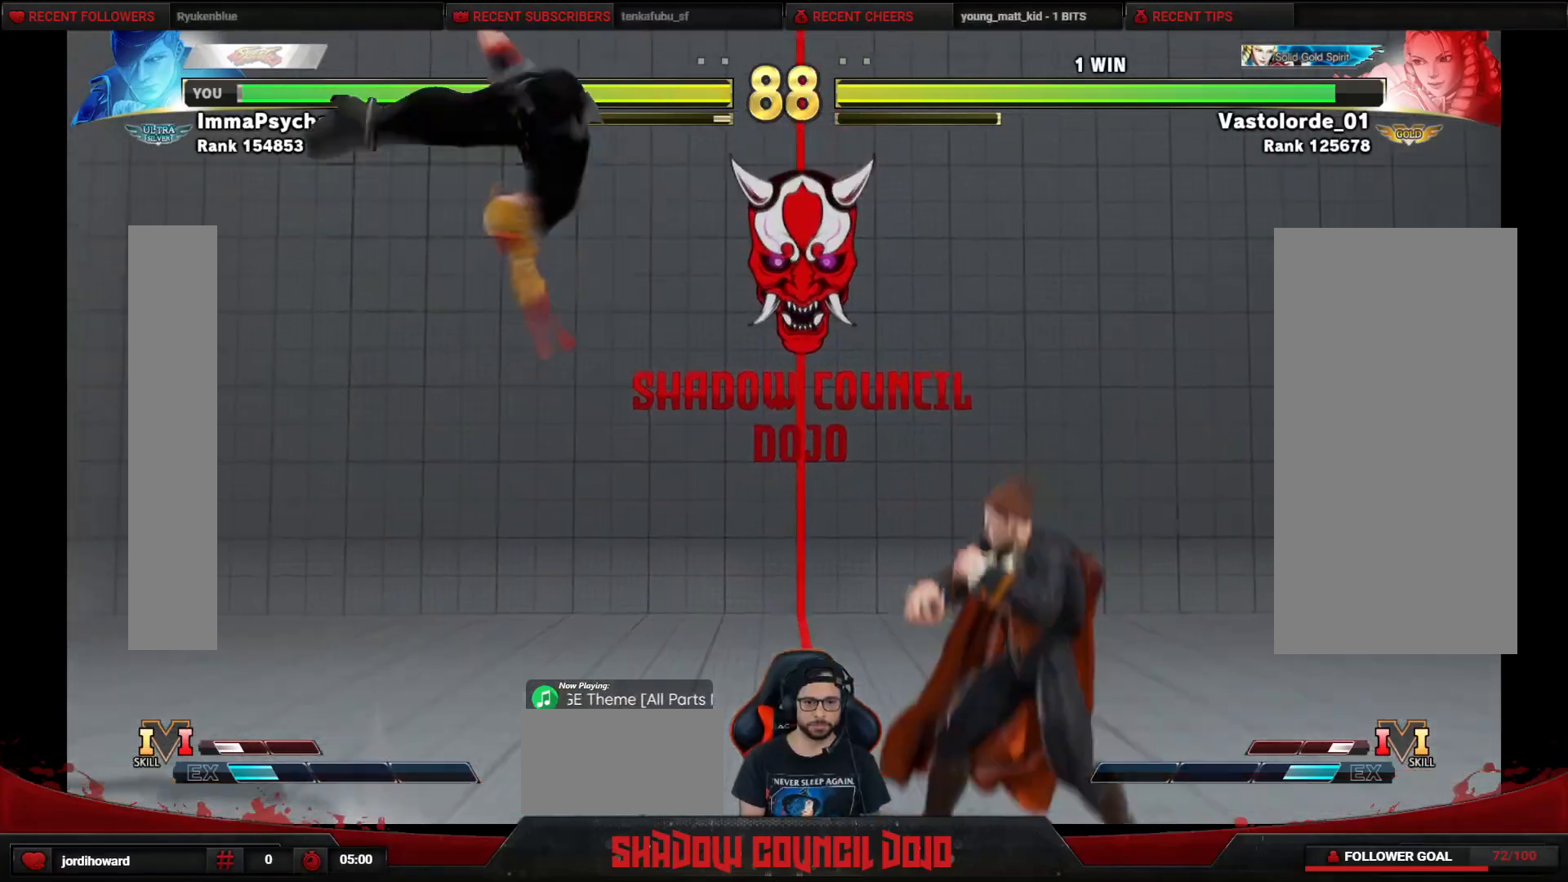
{"buttons": ["DPAD_RIGHT"], "events": [[83, "DPAD_LEFT", "up"], [83, "DPAD_RIGHT", "down"]]}
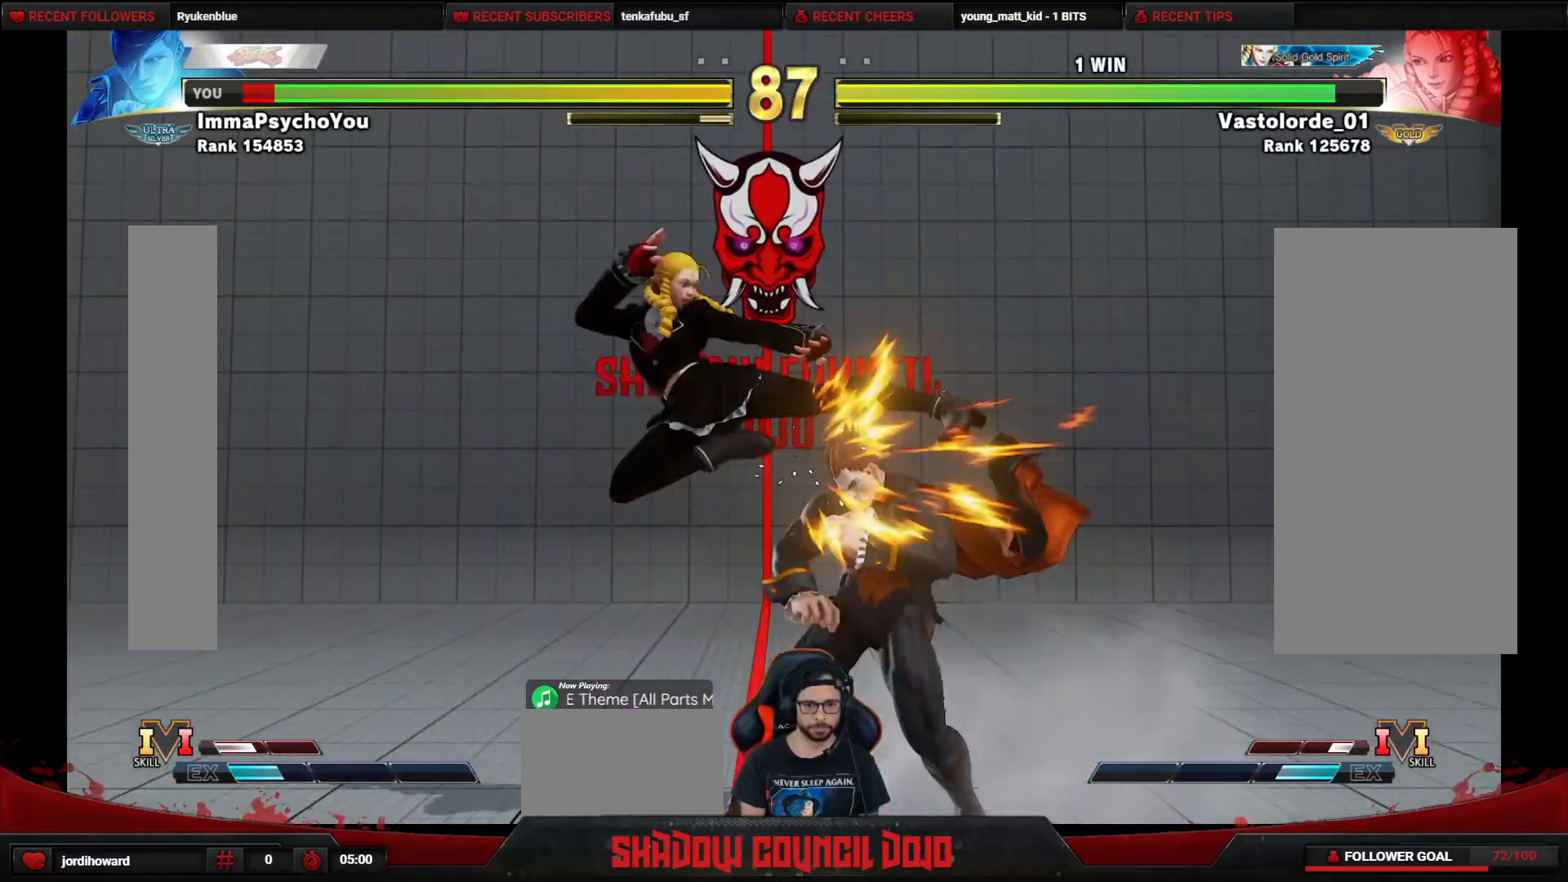
{"buttons": ["DPAD_DOWN", "DPAD_RIGHT"], "events": [[83, "DPAD_DOWN", "down"]]}
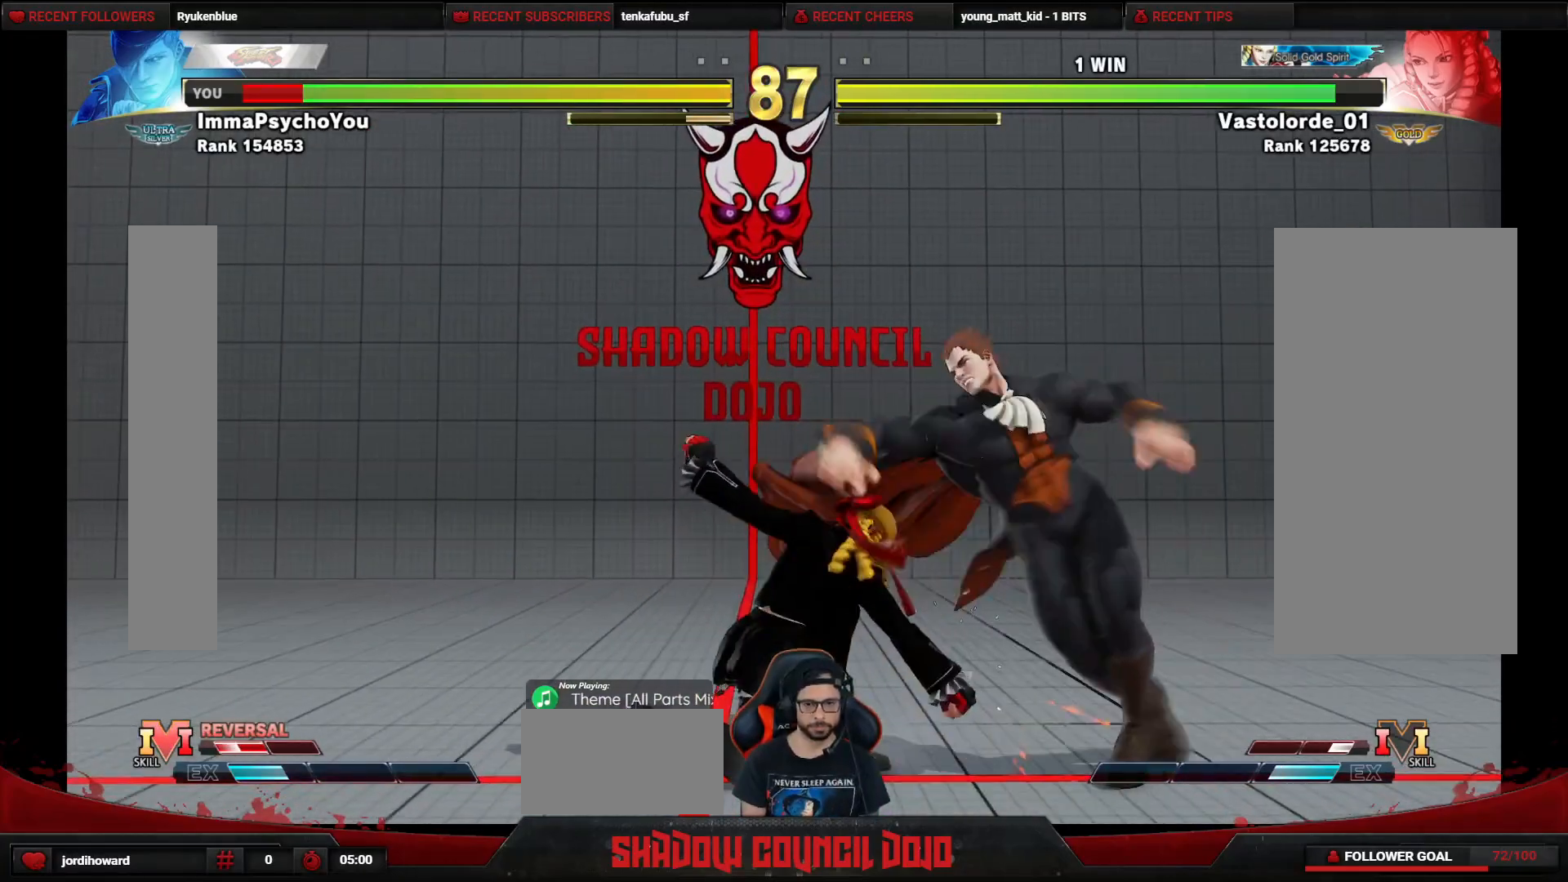
{"buttons": ["DPAD_DOWN", "DPAD_RIGHT"], "events": []}
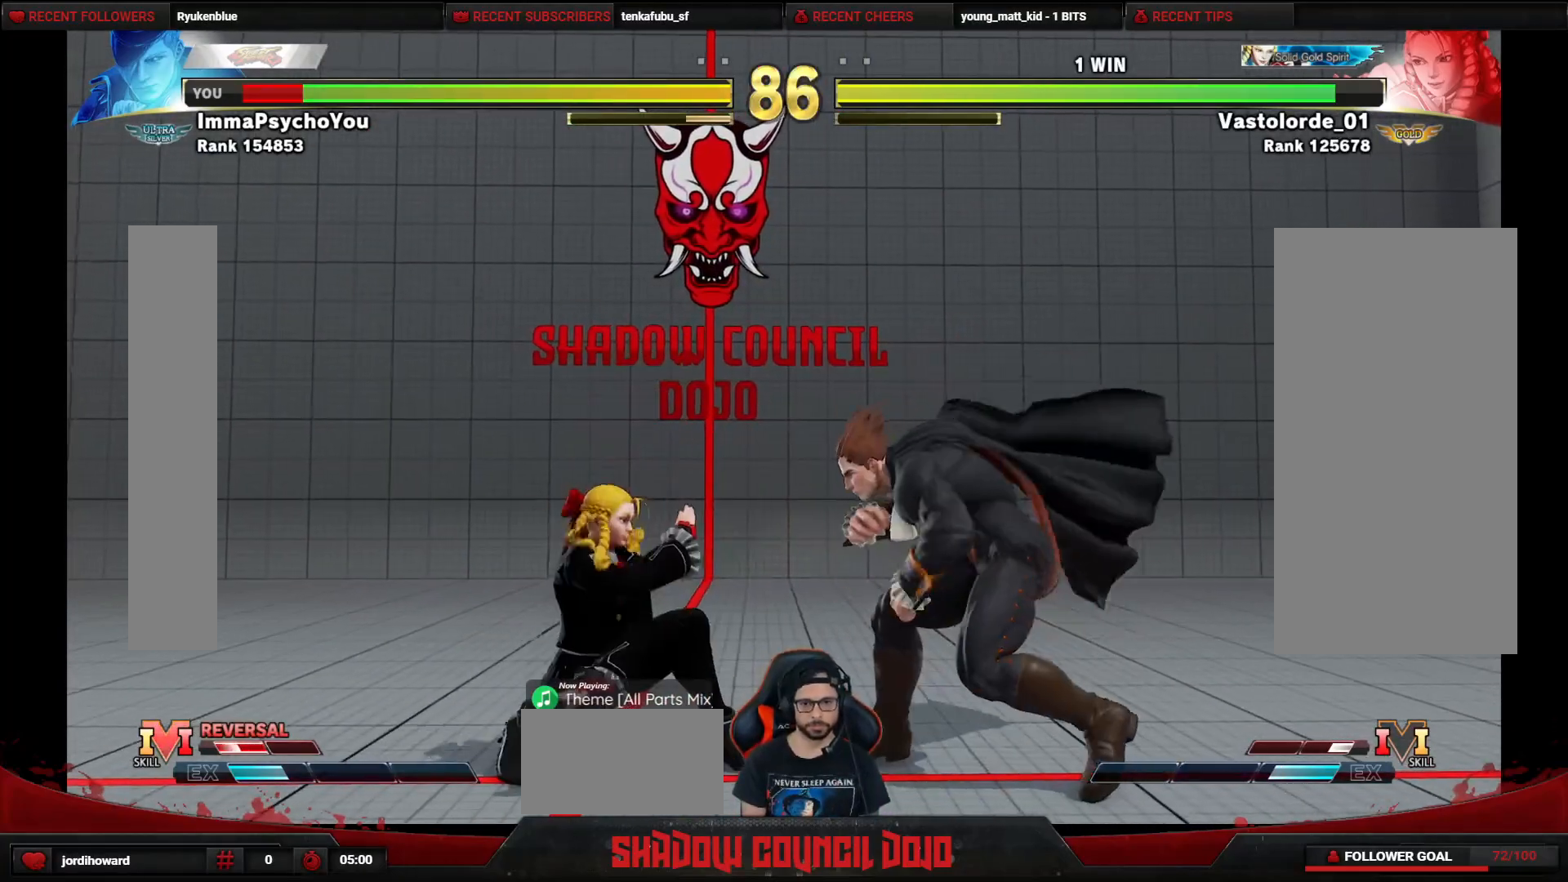
{"buttons": ["DPAD_UP", "DPAD_LEFT"], "events": [[17, "SQUARE", "down"], [67, "SQUARE", "up"], [267, "DPAD_LEFT", "down"], [267, "DPAD_RIGHT", "up"], [283, "DPAD_DOWN", "up"], [350, "DPAD_UP", "down"]]}
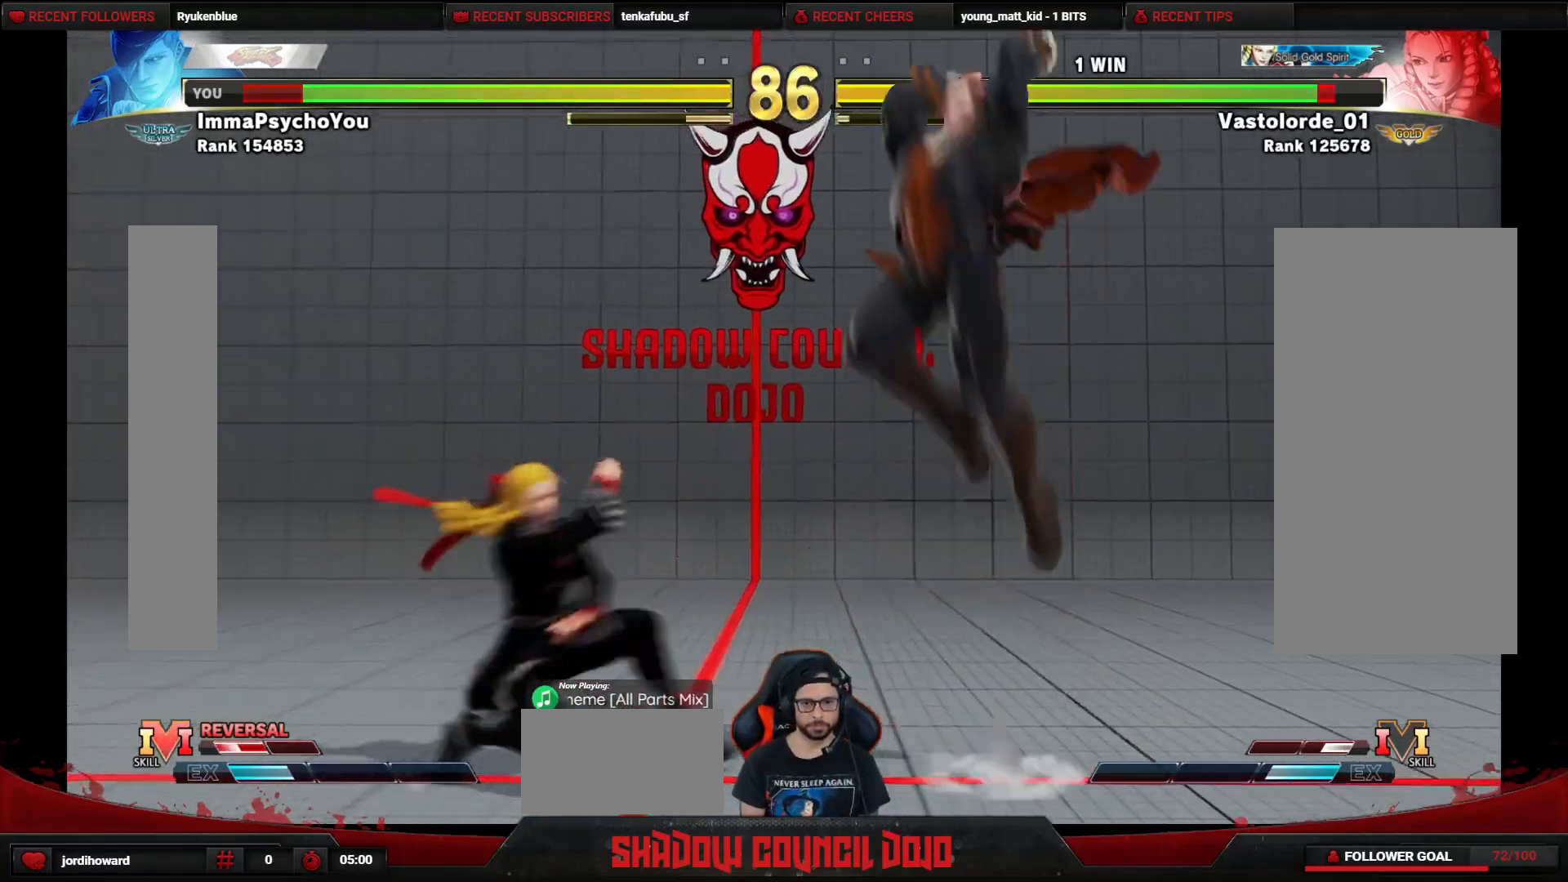
{"buttons": ["DPAD_RIGHT"], "events": [[33, "DPAD_UP", "up"], [67, "DPAD_LEFT", "up"], [250, "DPAD_RIGHT", "down"], [317, "CIRCLE", "down"], [450, "CIRCLE", "up"]]}